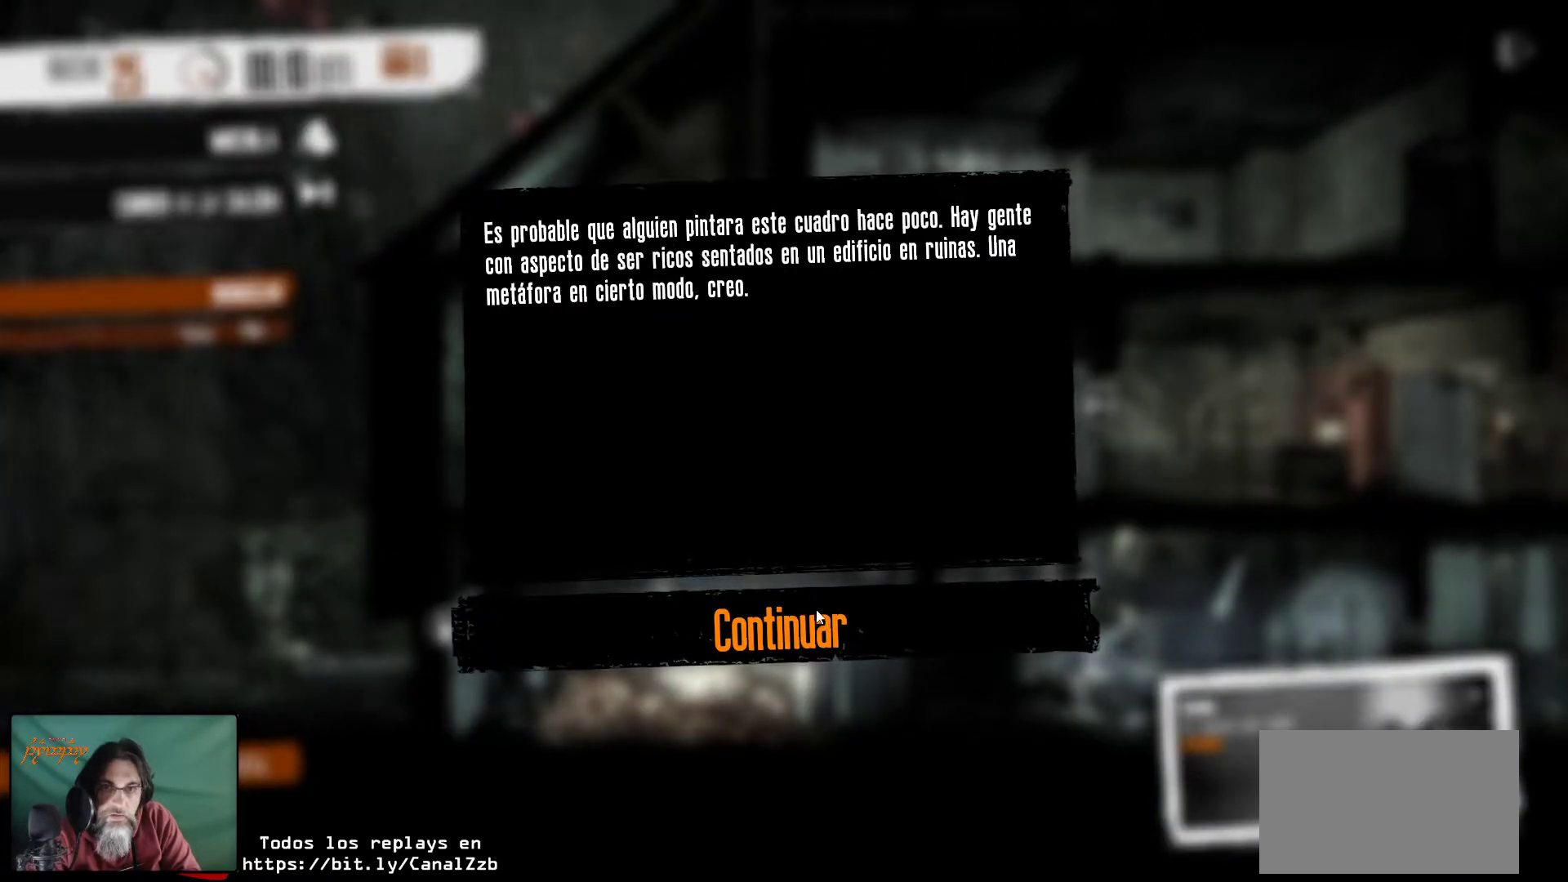
Gameplay with keyboard and mouse; each line is a JSON object with the keys and mouse buttons held at the frame after it. "events" lists presses ("down") and releases ("up") of "1", "2", "3", "4", "5", "a", "alt", "c", "caps_lock", "ctrl", "d", "e", "f", "g", "q", "r", "s", "shift", "space", "t", "tab", "v", "w", "x", "z", "mouse_left", "mouse_wheel" and "mouse_right" between this image and that frame as [ms after this image, input, new state], when the widget could be followed in between. "mouse_left", "mouse_wheel", "mouse_right" = the "left", "wheel", "right" buttons of the "mouse" list. No other keys are recorded. "wheel" means that the mouse wheel is clicked or scrolled. "mouse_move" is the direction in which the mouse moves at that frame (one of eight, or "still"), when it could be read.
{"keys": [], "mouse": [], "mouse_move": "still", "events": []}
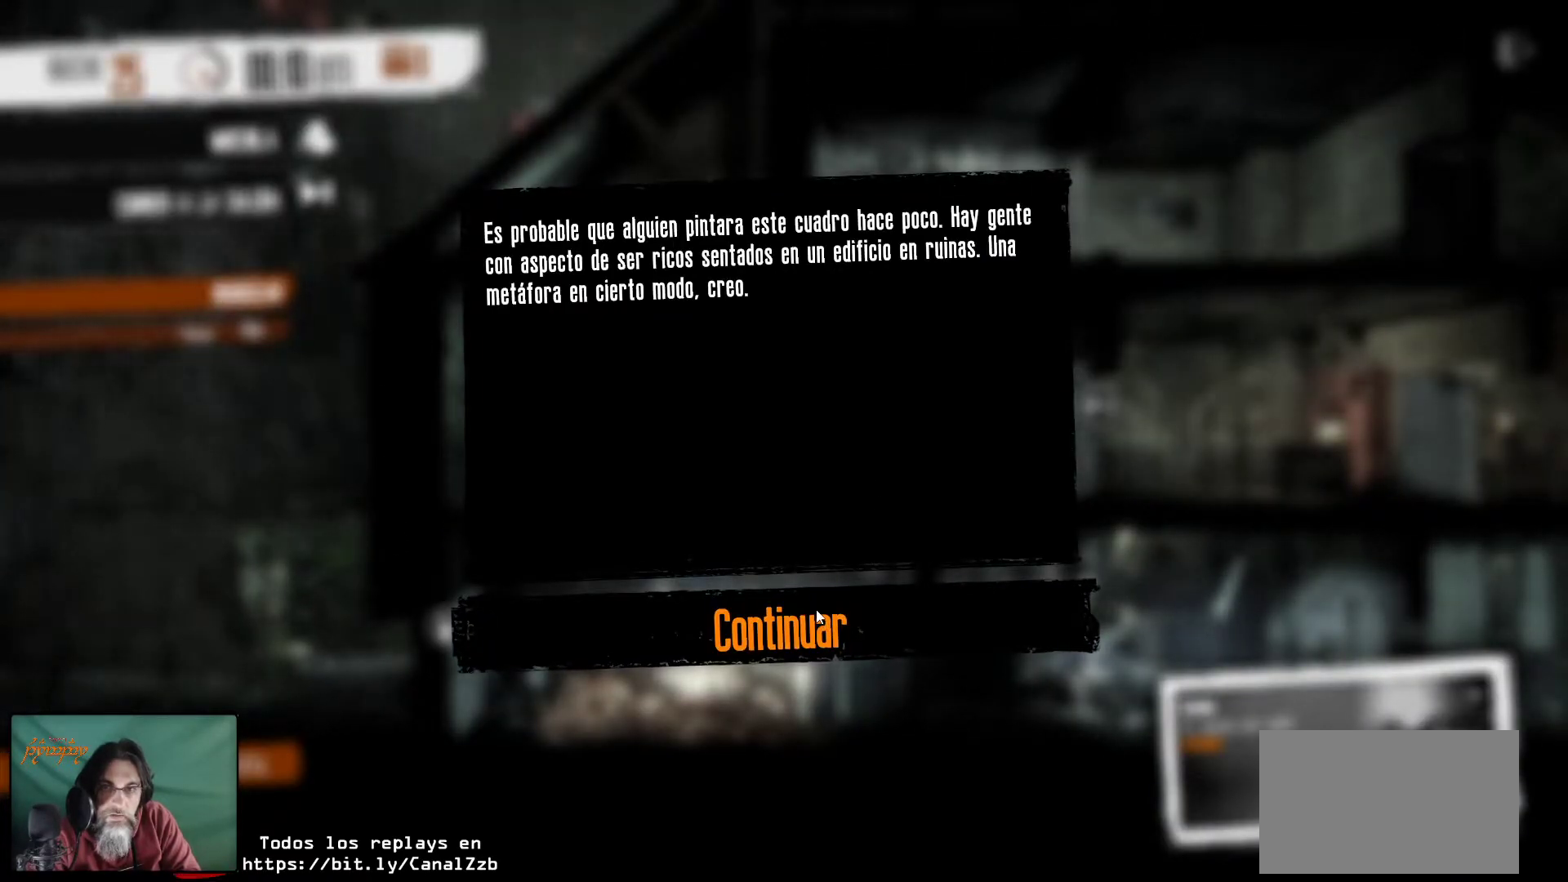
{"keys": [], "mouse": [], "mouse_move": "still", "events": []}
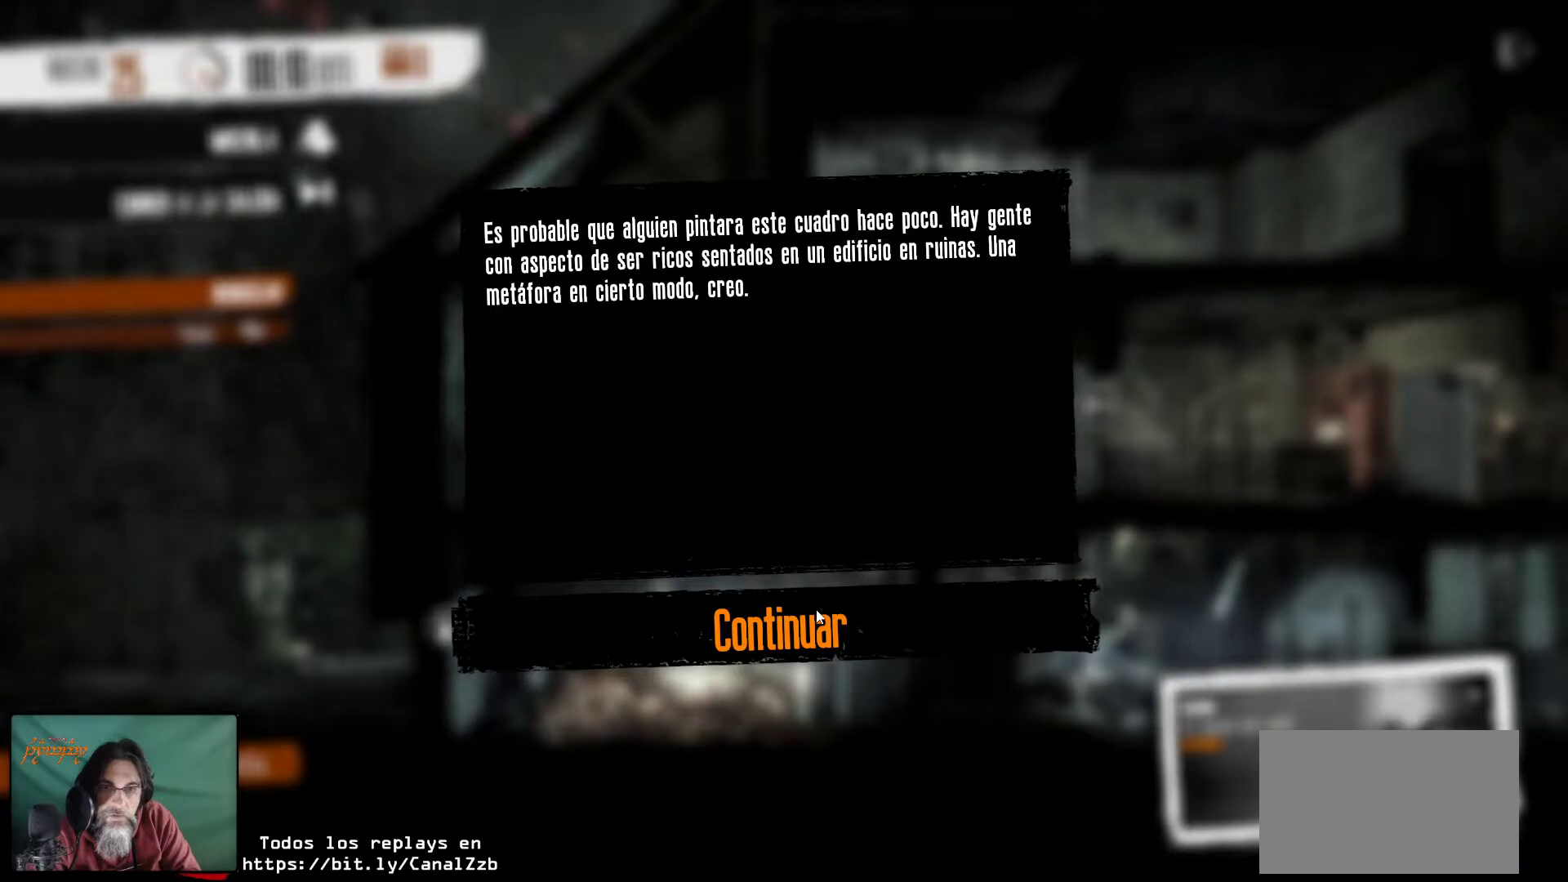
{"keys": [], "mouse": [], "mouse_move": "still", "events": []}
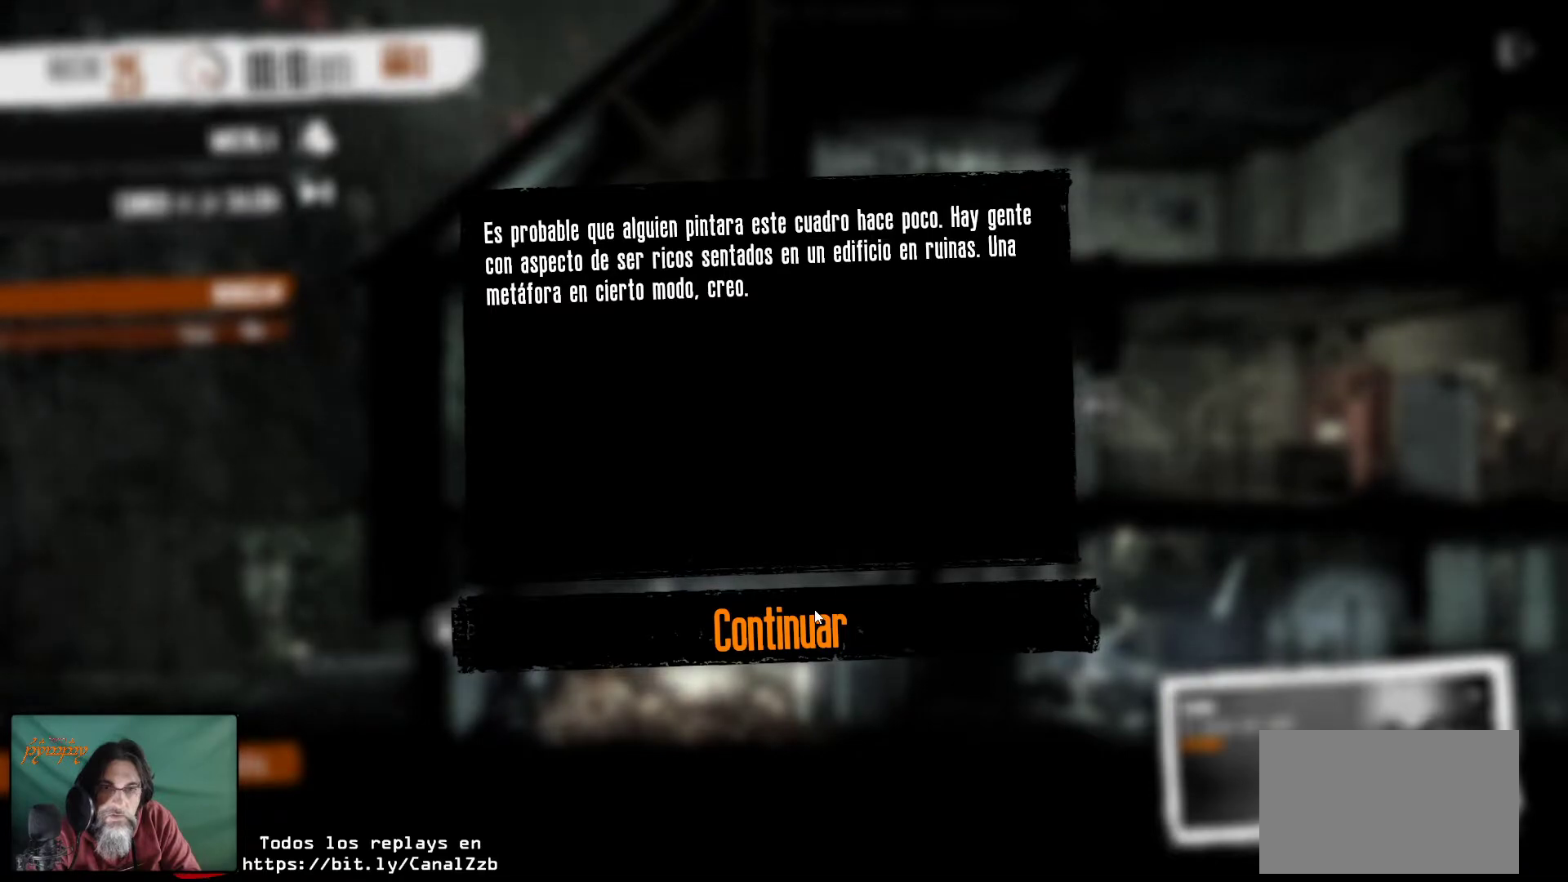
{"keys": [], "mouse": [], "mouse_move": "still", "events": [[267, "mouse_left", "down"], [417, "mouse_left", "up"]]}
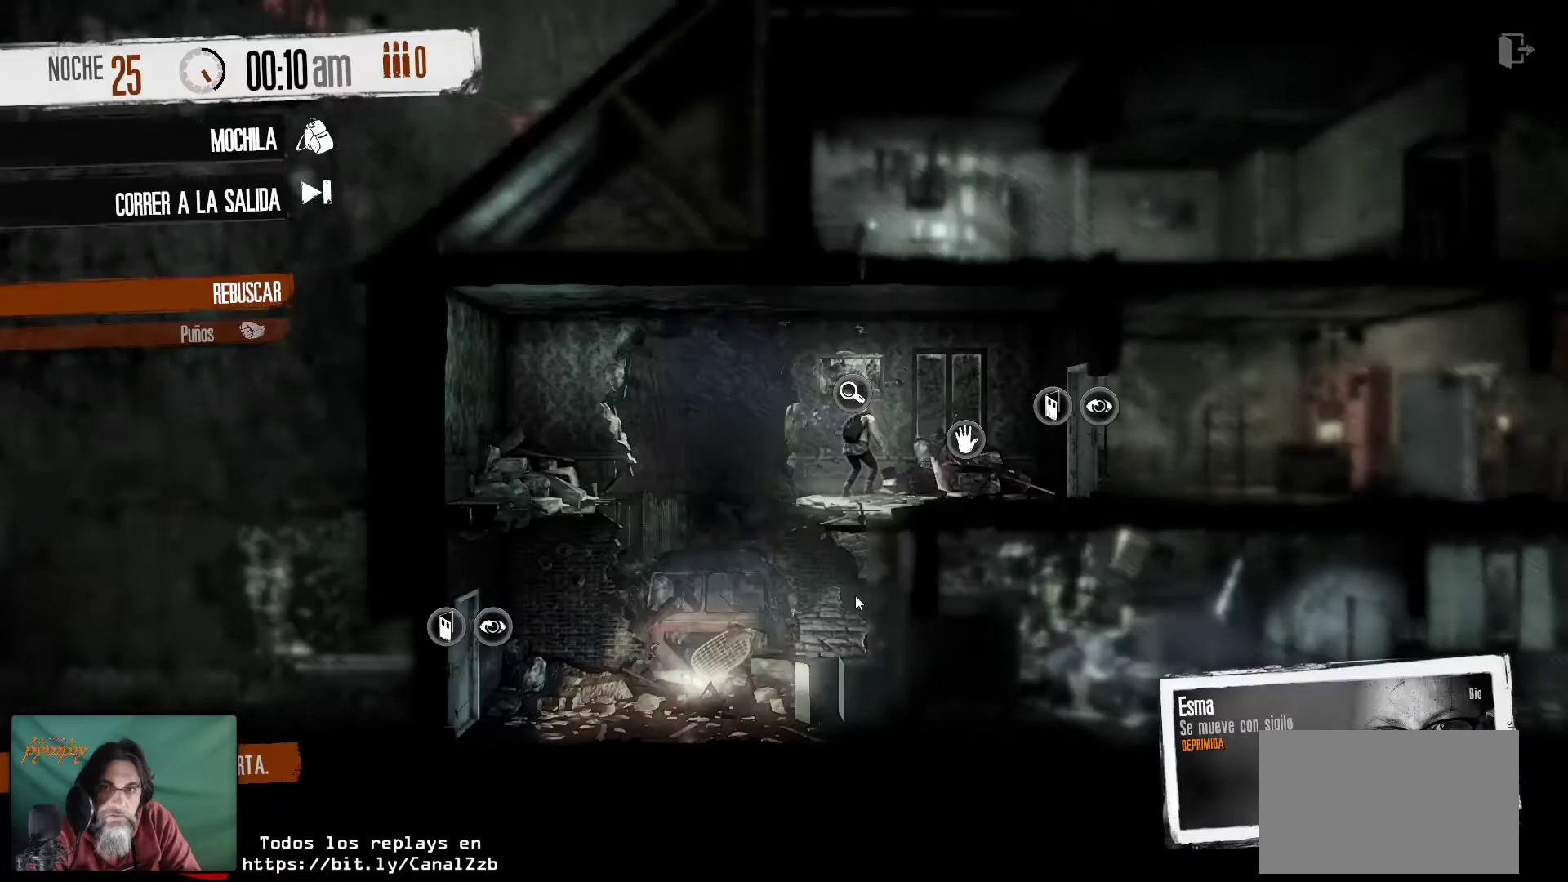
{"keys": [], "mouse": [], "mouse_move": "left", "events": []}
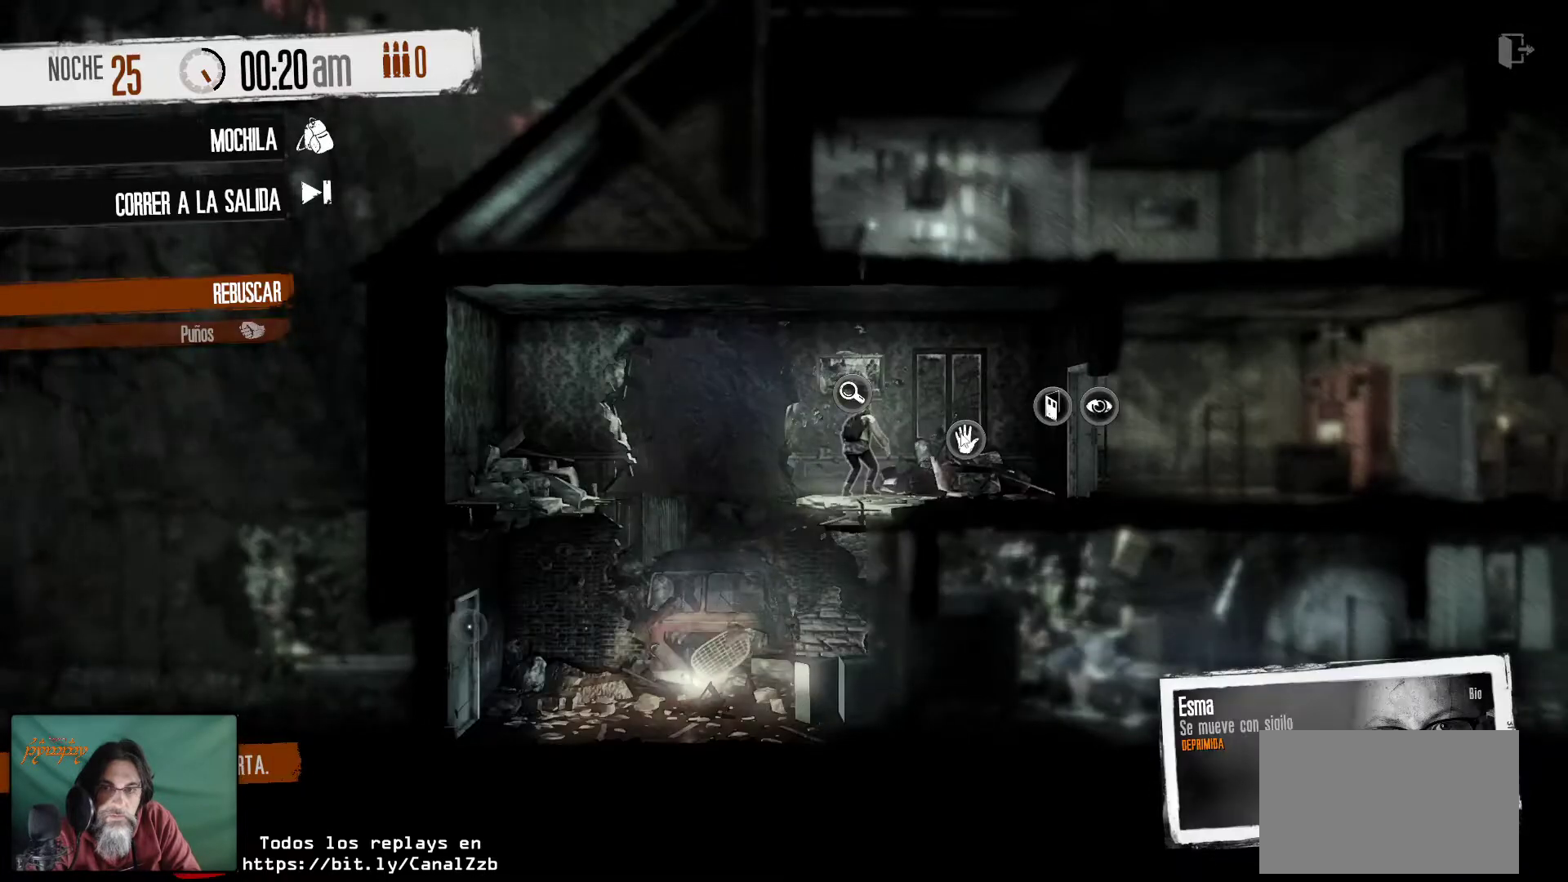
{"keys": [], "mouse": [], "mouse_move": "still", "events": [[117, "mouse_right", "down"], [250, "mouse_right", "up"]]}
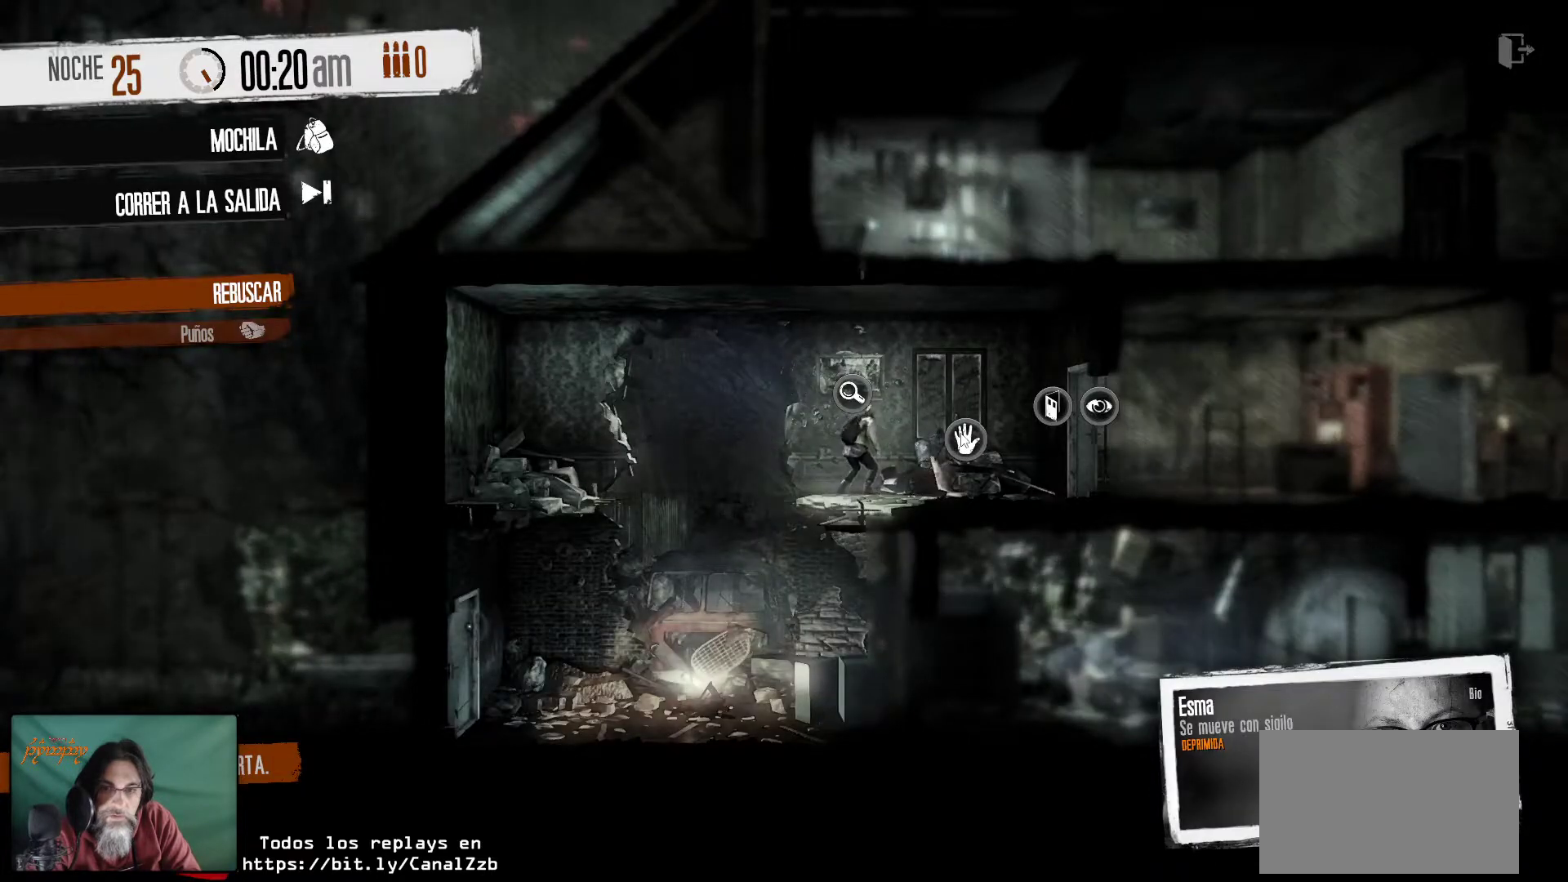
{"keys": [], "mouse": [], "mouse_move": "left", "events": []}
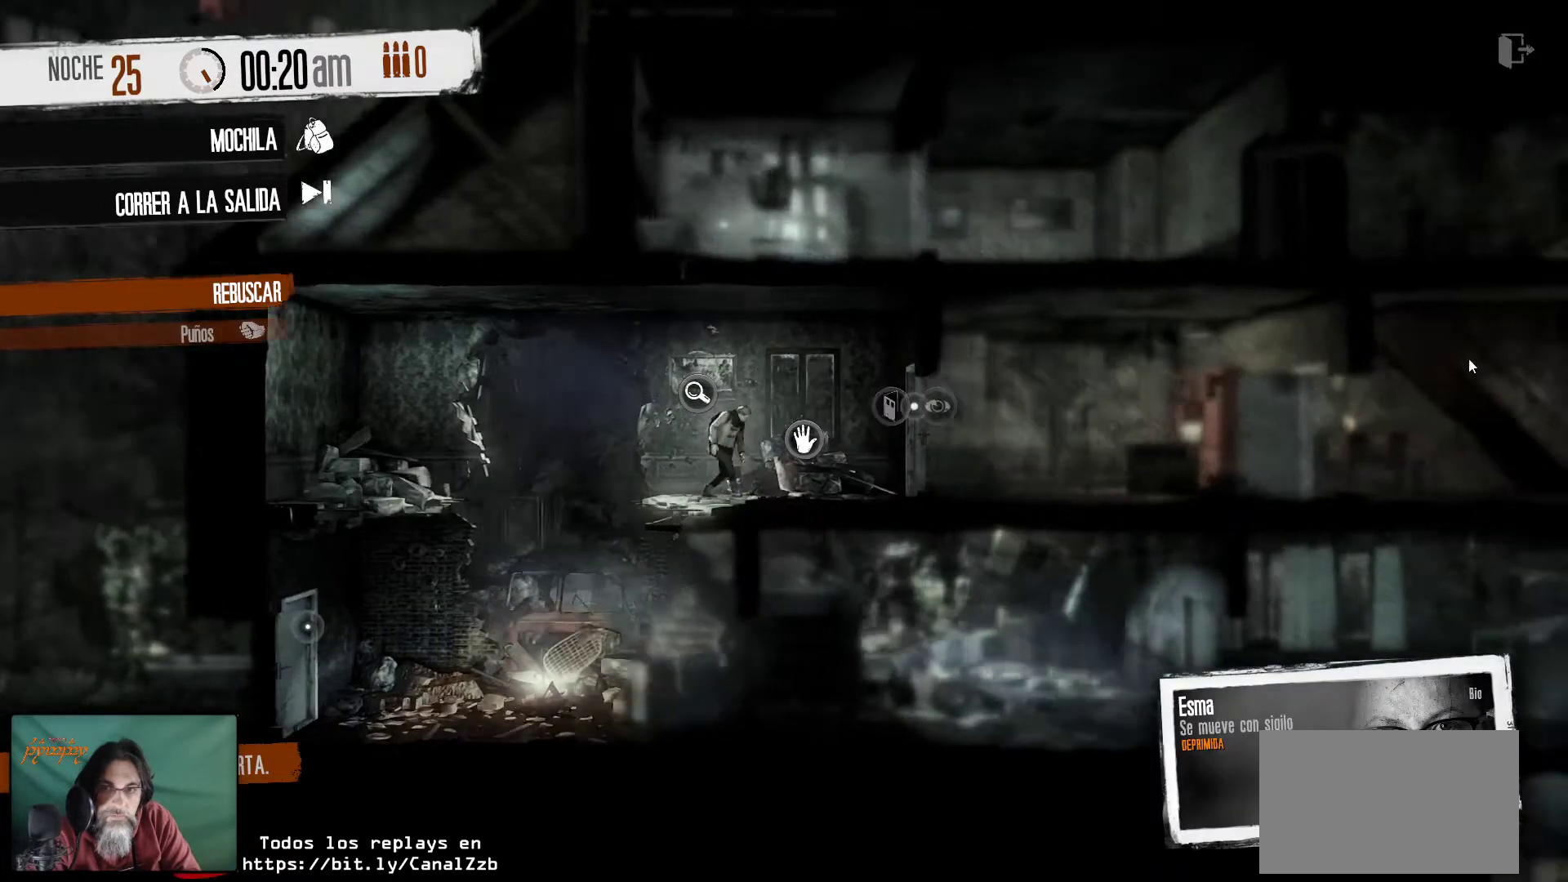
{"keys": [], "mouse": [], "mouse_move": "left", "events": []}
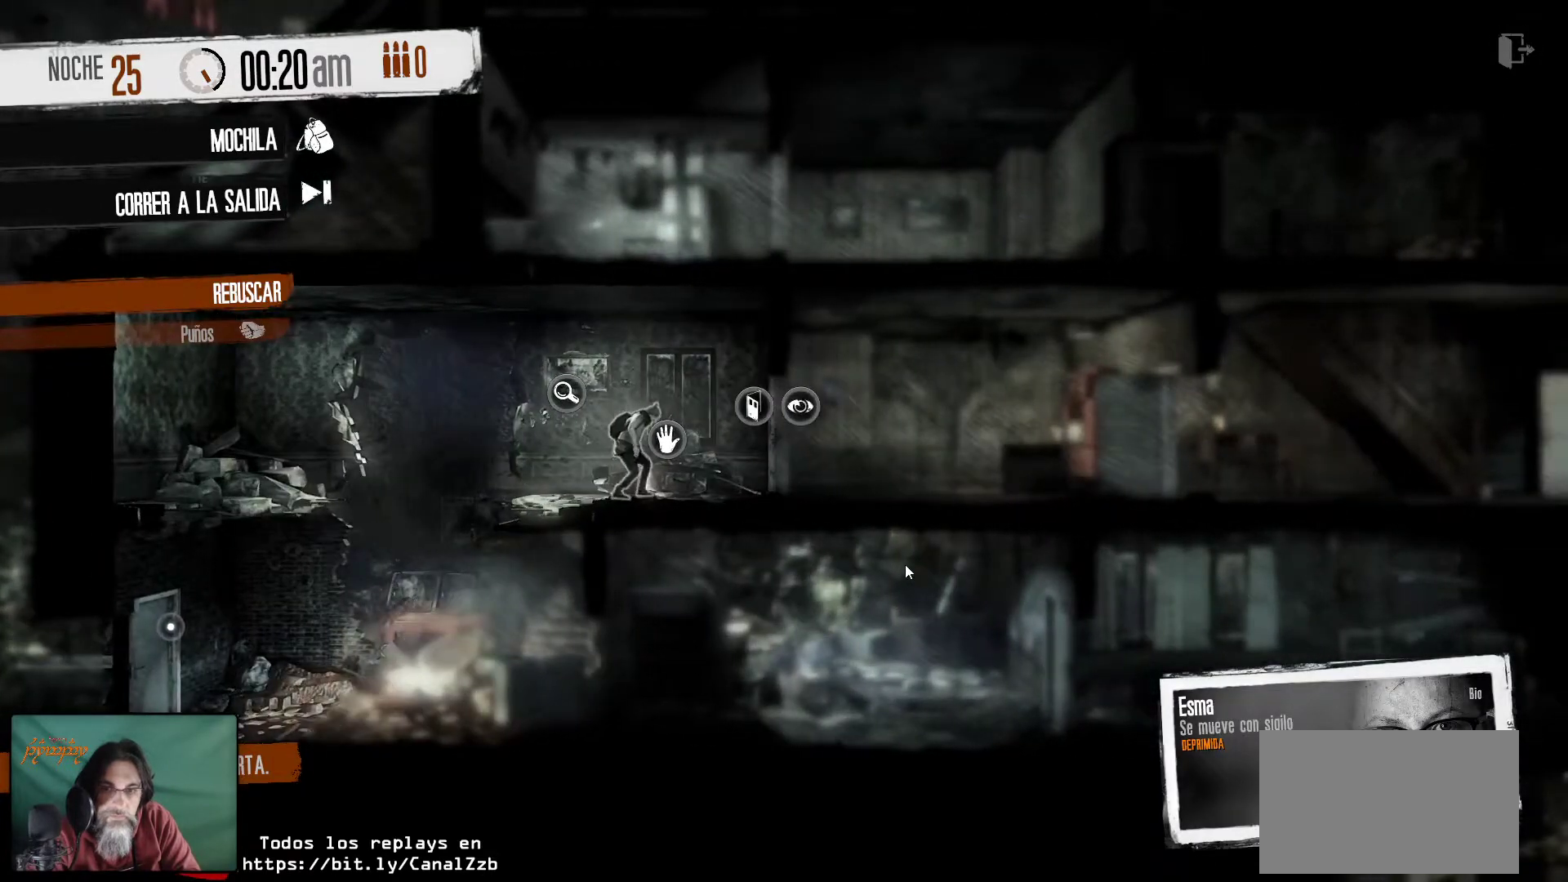
{"keys": [], "mouse": [], "mouse_move": "still", "events": []}
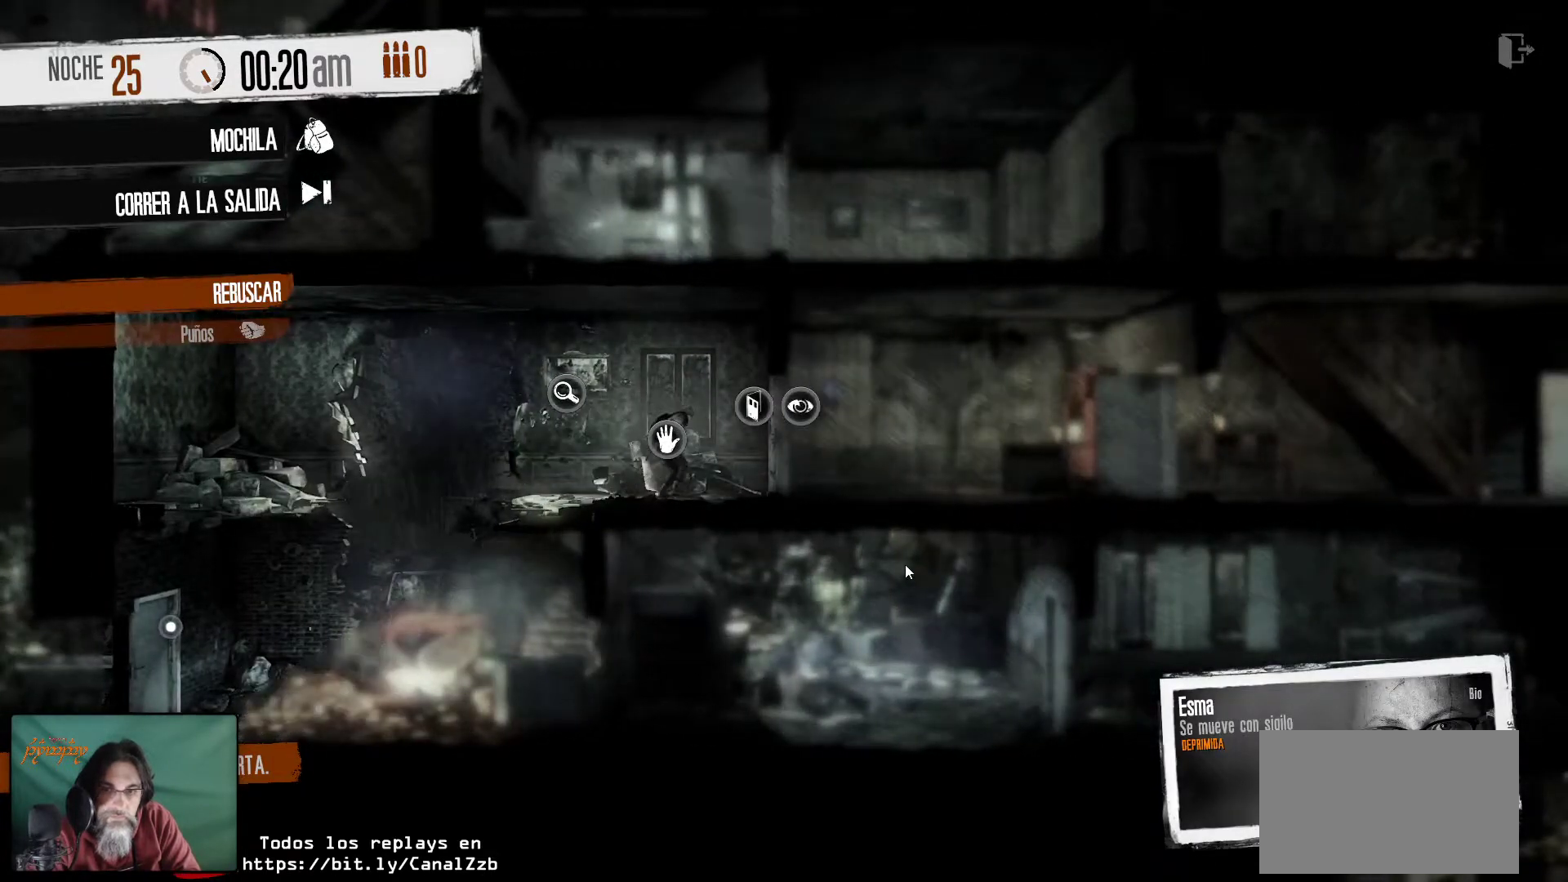
{"keys": [], "mouse": [], "mouse_move": "still", "events": []}
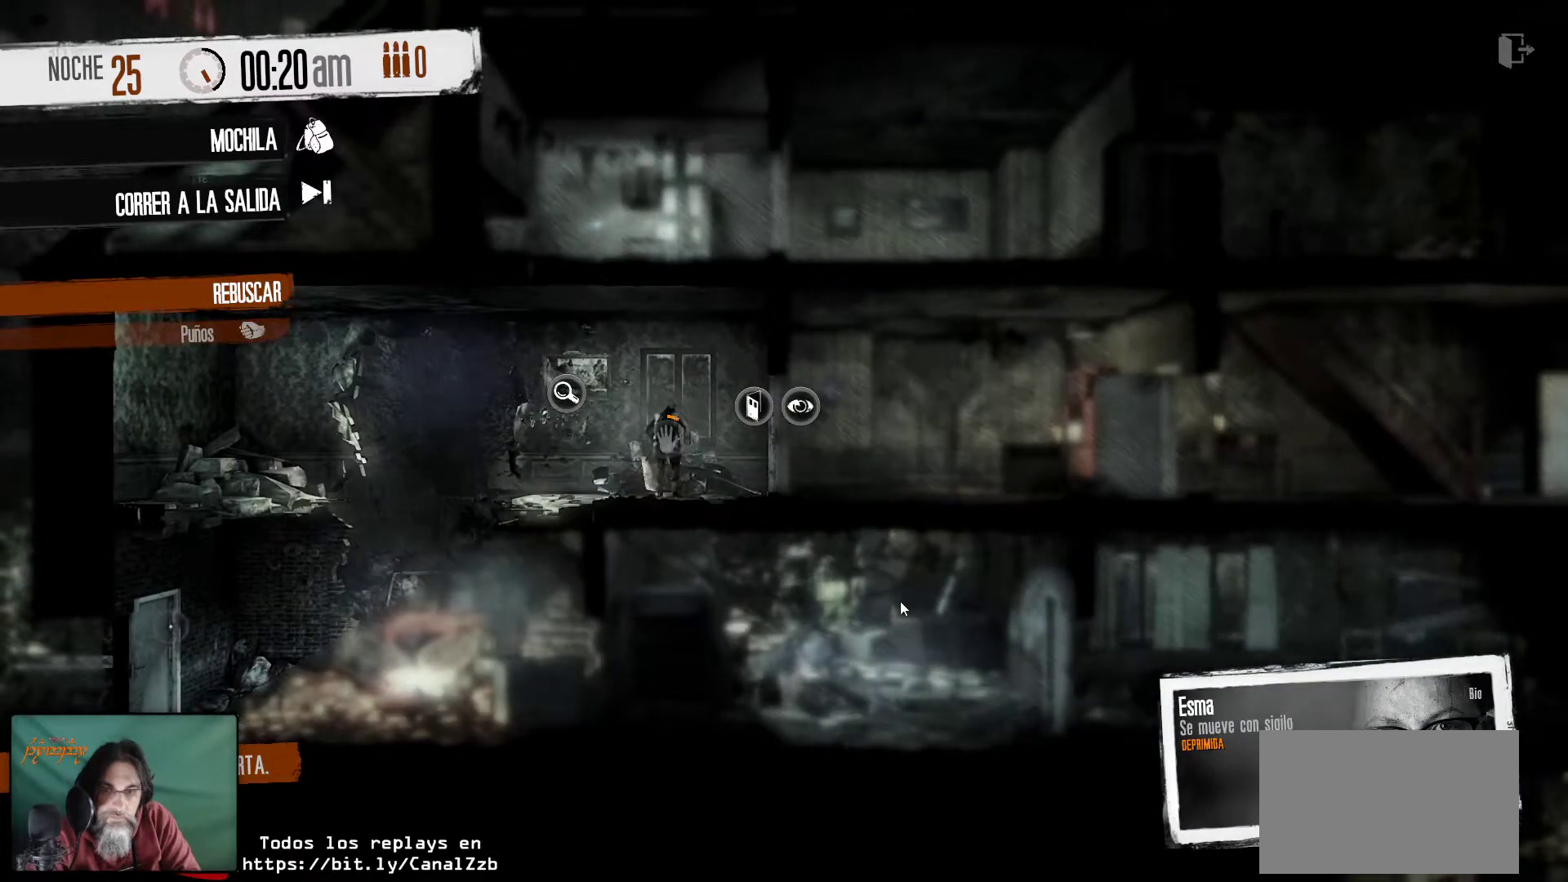
{"keys": [], "mouse": [], "mouse_move": "still", "events": []}
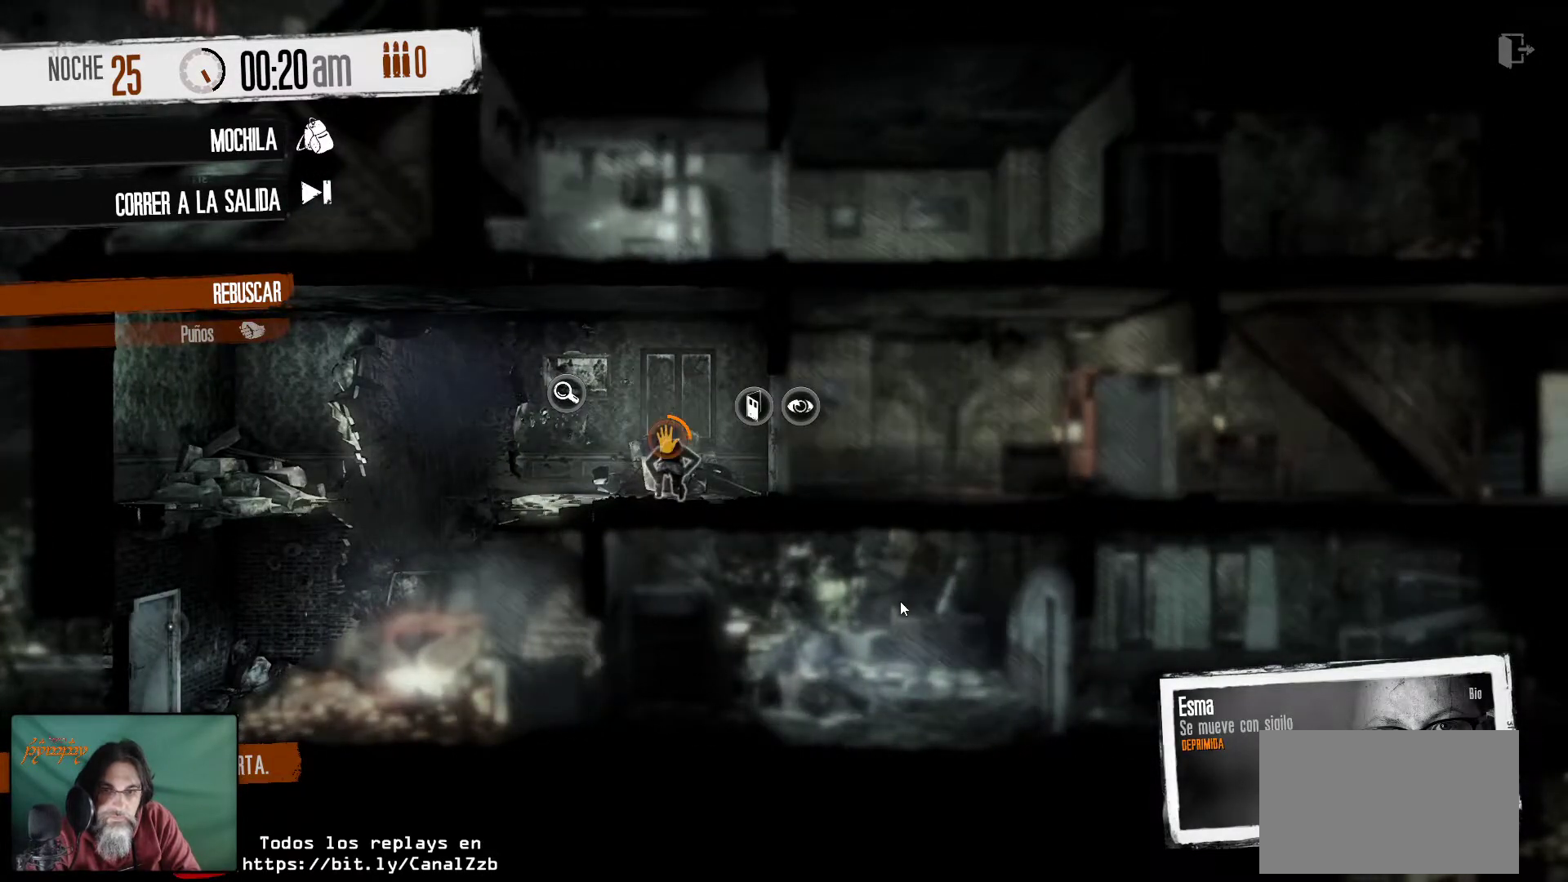
{"keys": [], "mouse": [], "mouse_move": "still", "events": []}
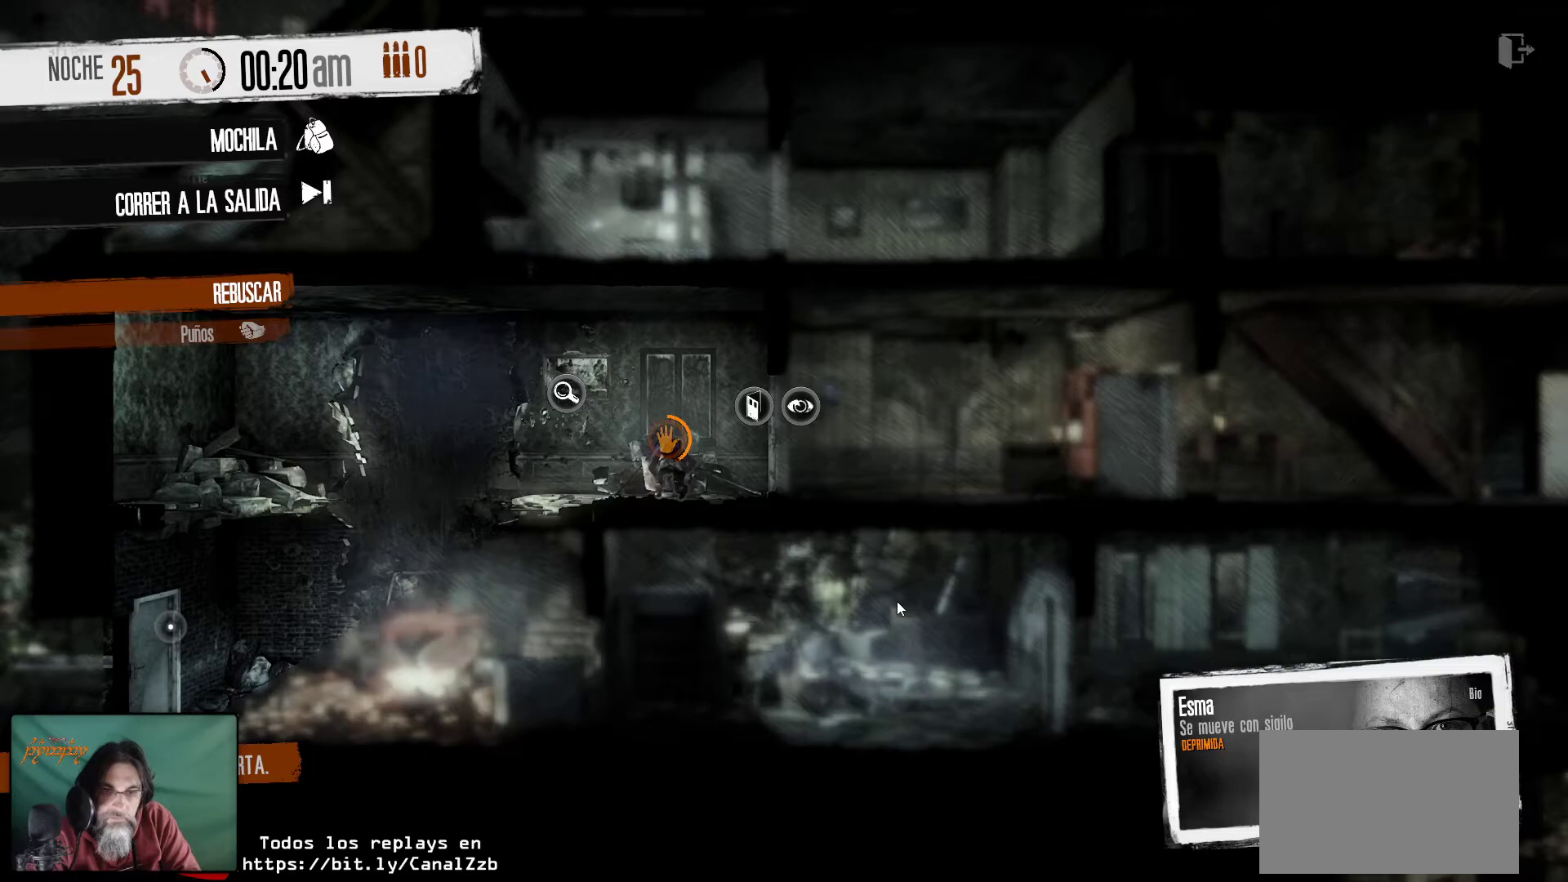
{"keys": [], "mouse": [], "mouse_move": "still", "events": []}
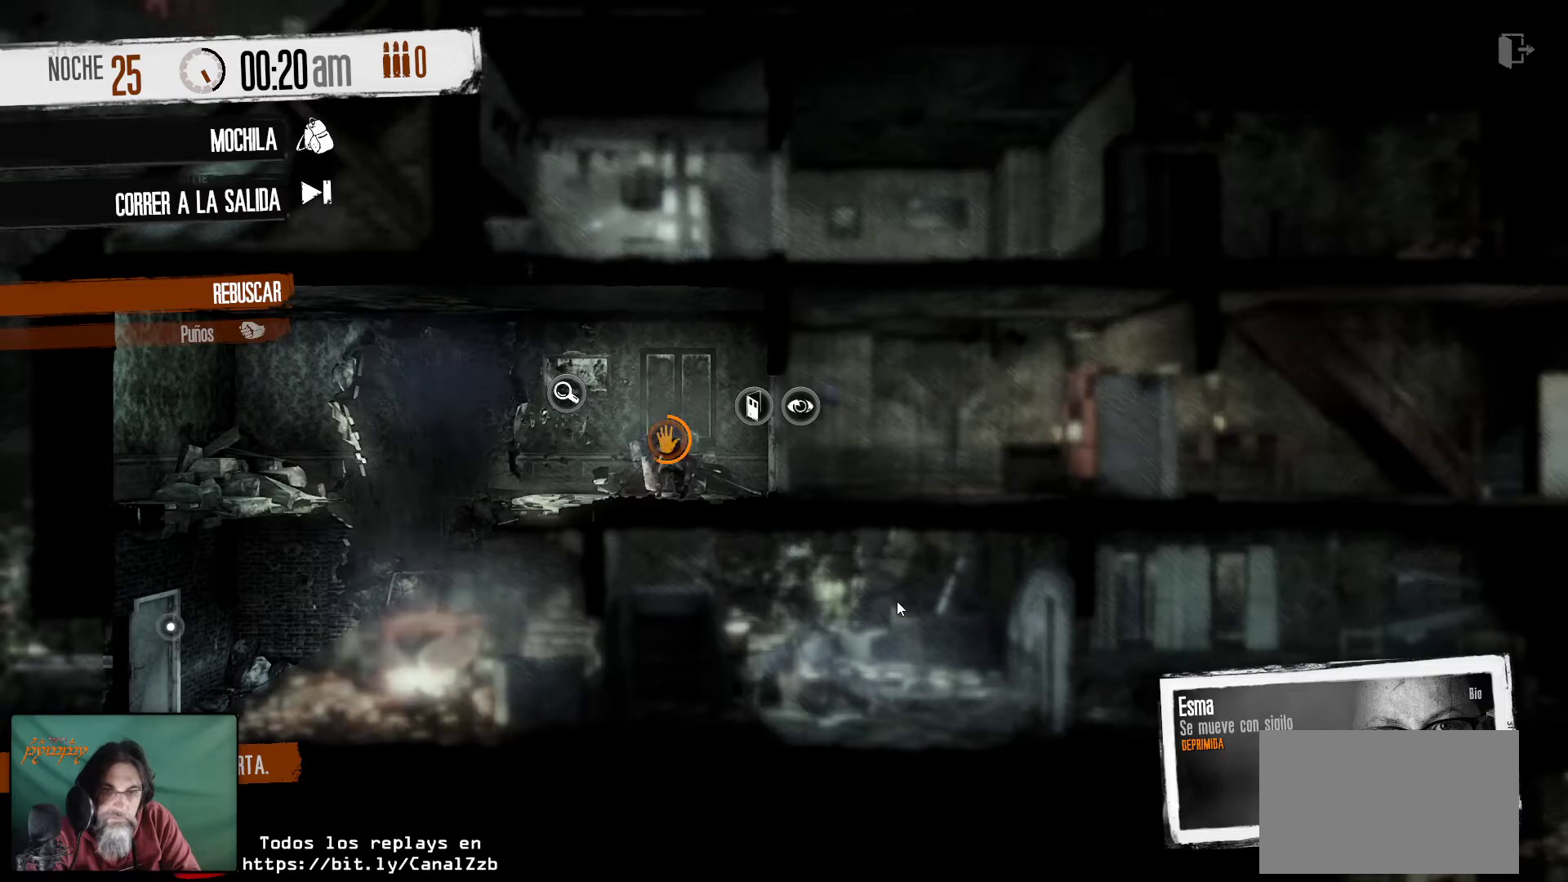
{"keys": [], "mouse": [], "mouse_move": "still", "events": []}
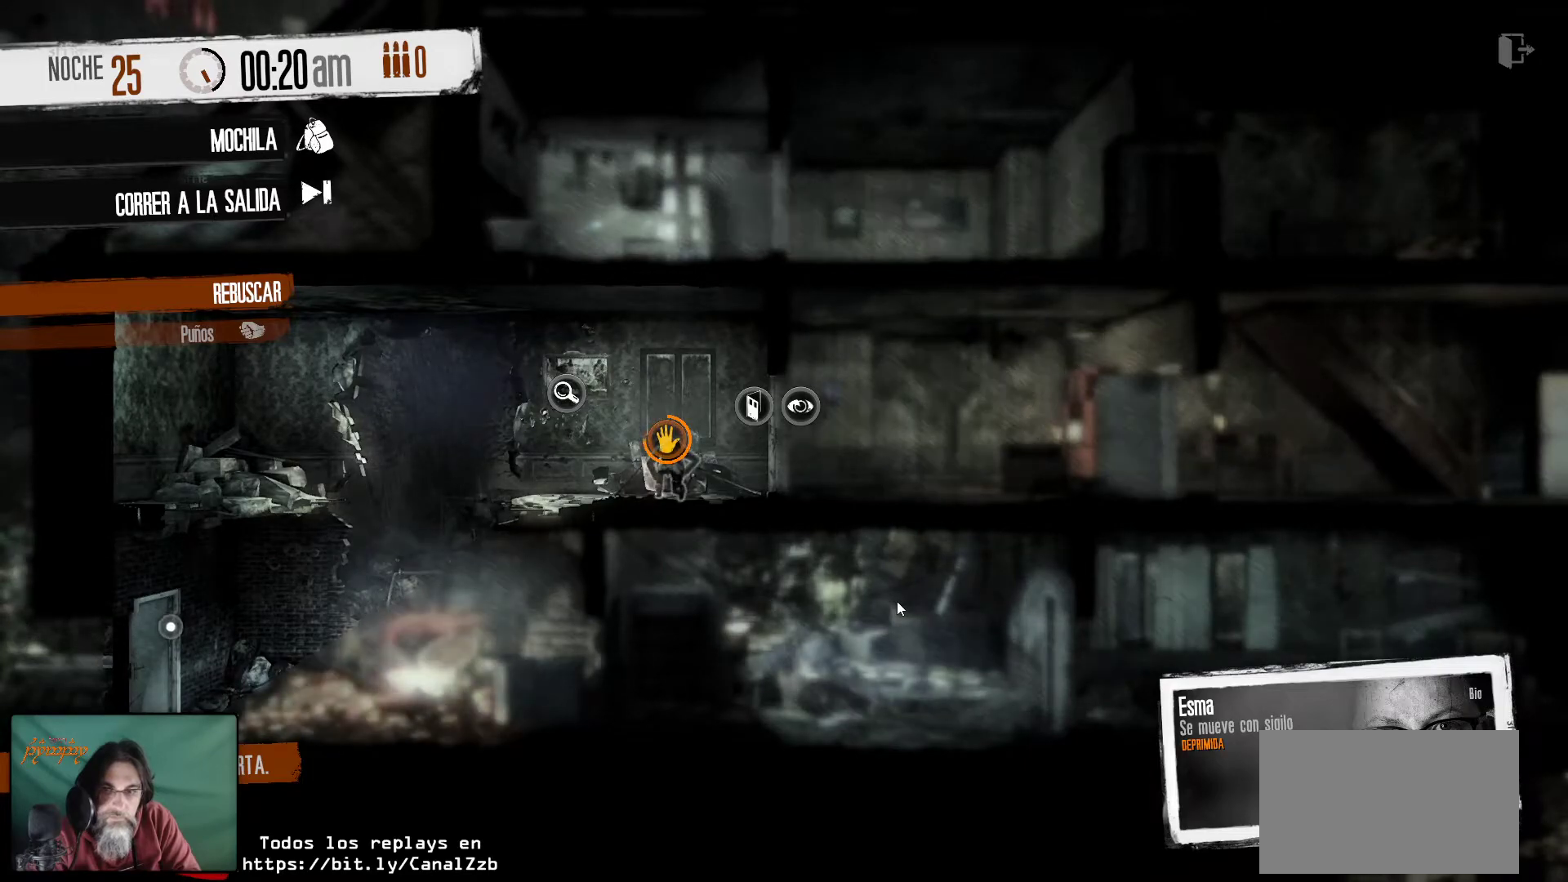
{"keys": [], "mouse": [], "mouse_move": "still", "events": []}
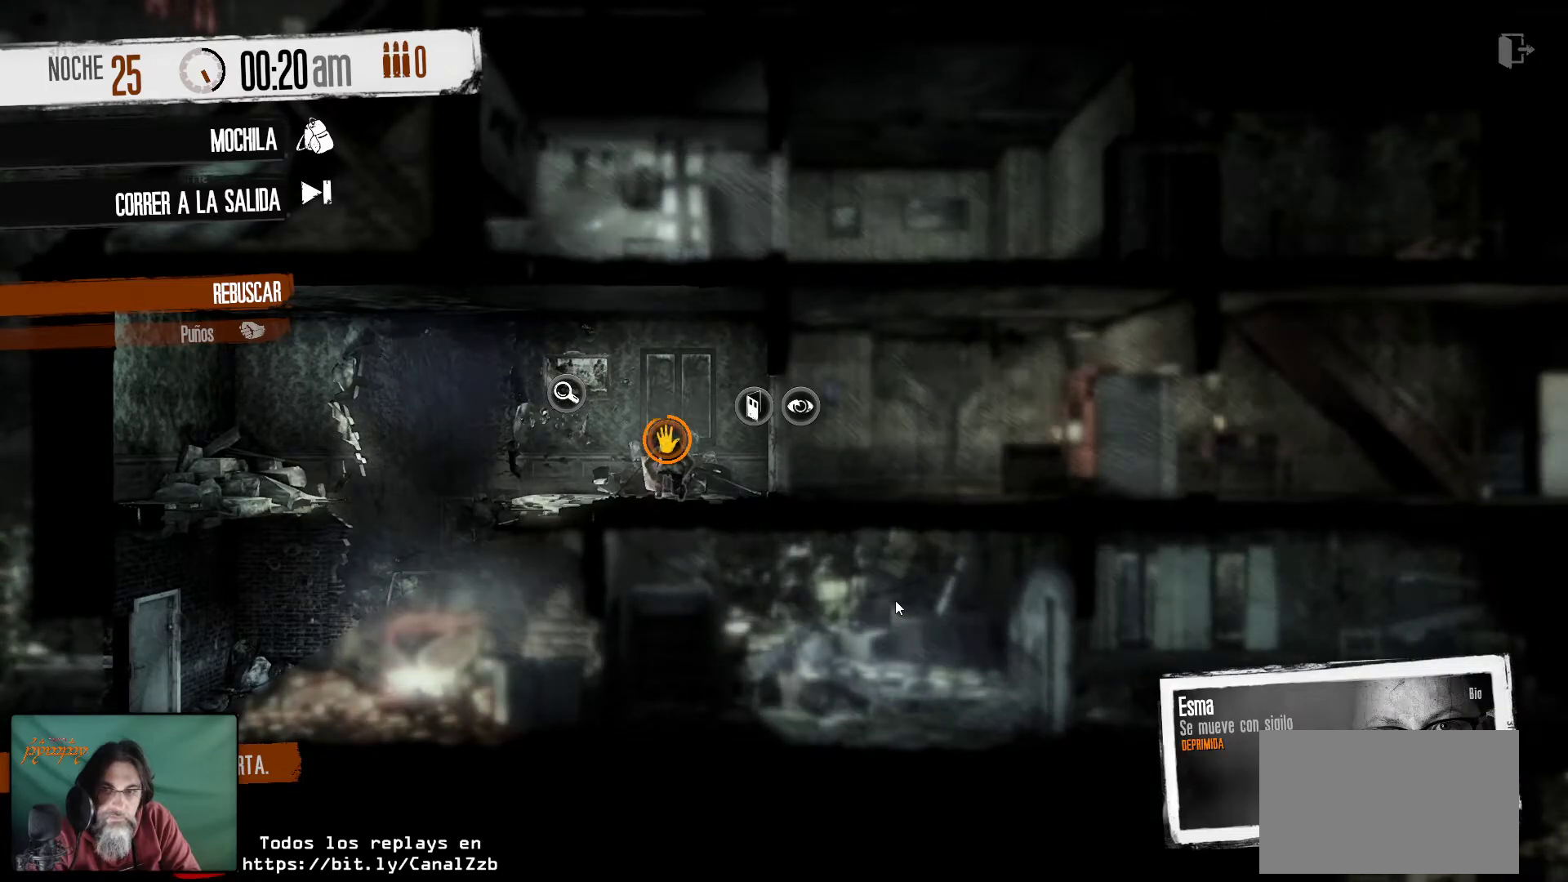
{"keys": [], "mouse": [], "mouse_move": "still", "events": []}
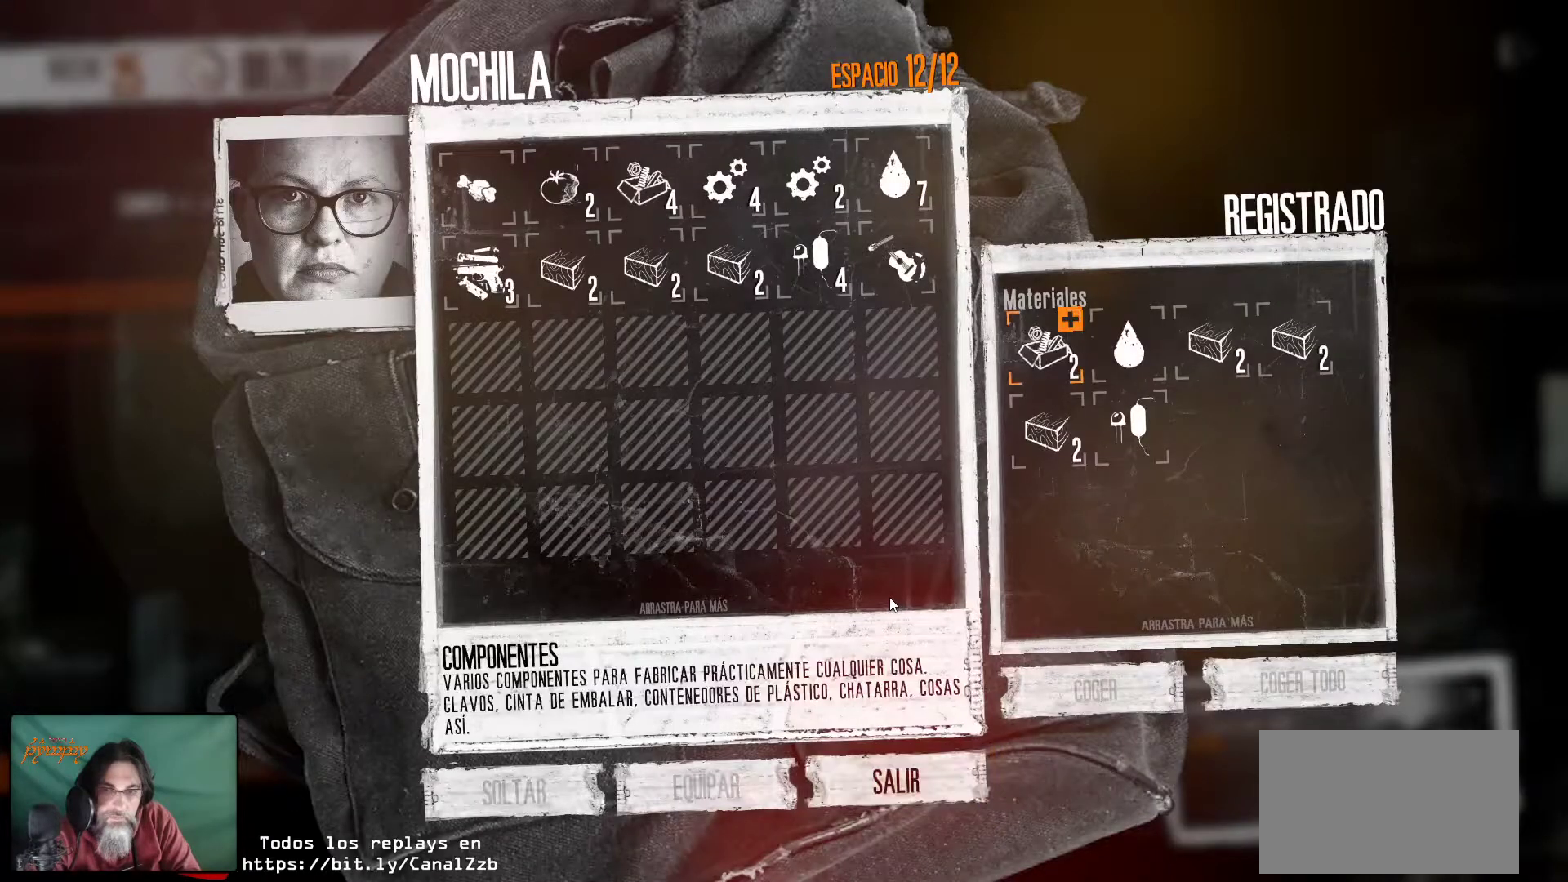
{"keys": [], "mouse": [], "mouse_move": "up-right", "events": []}
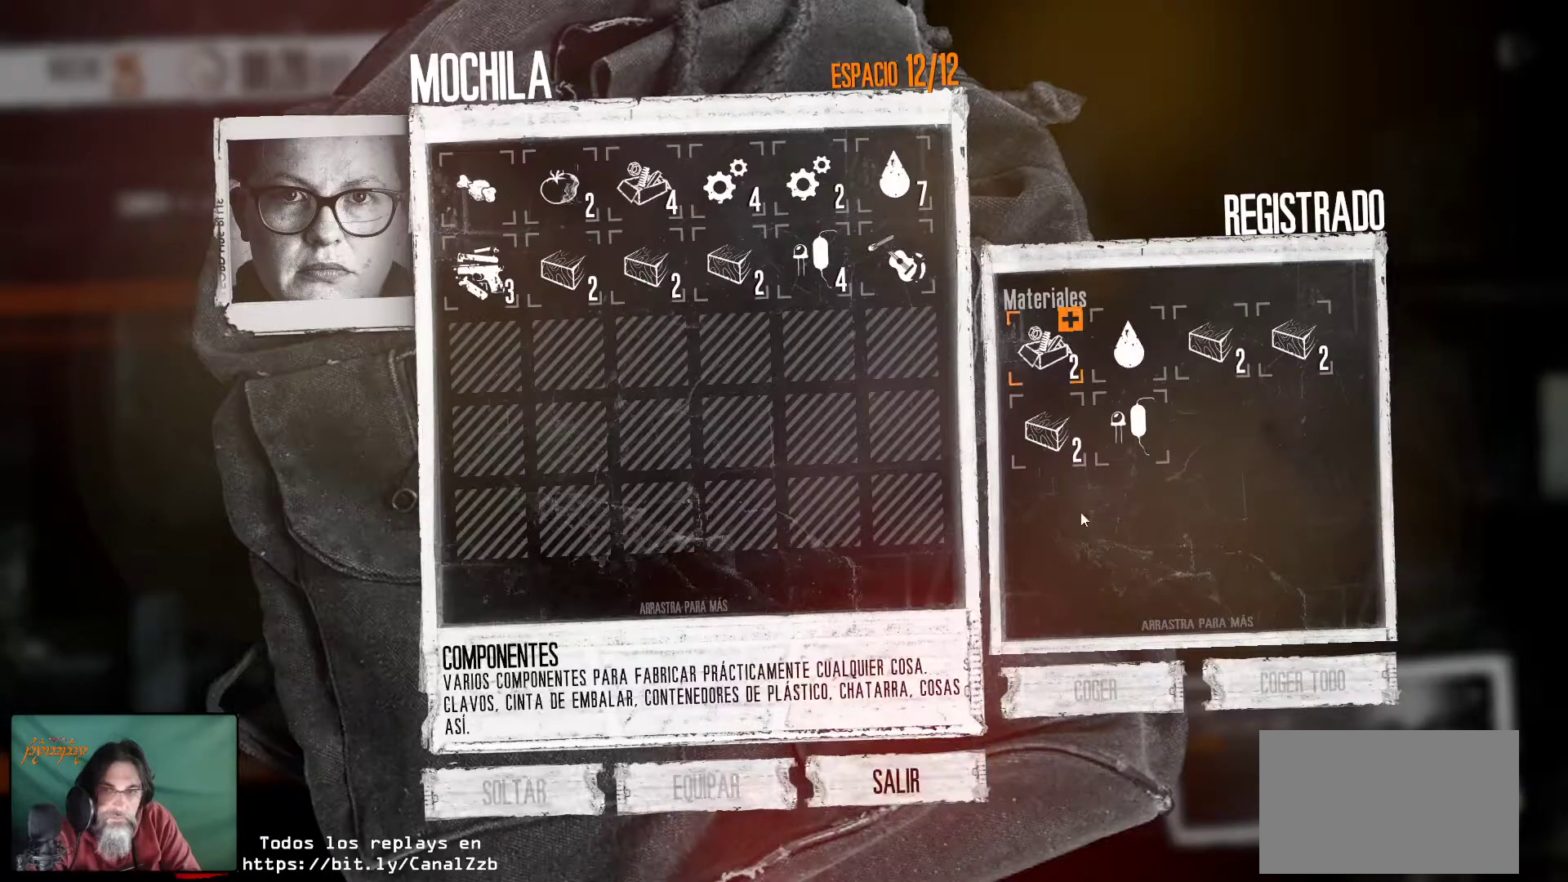
{"keys": [], "mouse": [], "mouse_move": "still", "events": [[300, "mouse_right", "down"], [450, "mouse_right", "up"]]}
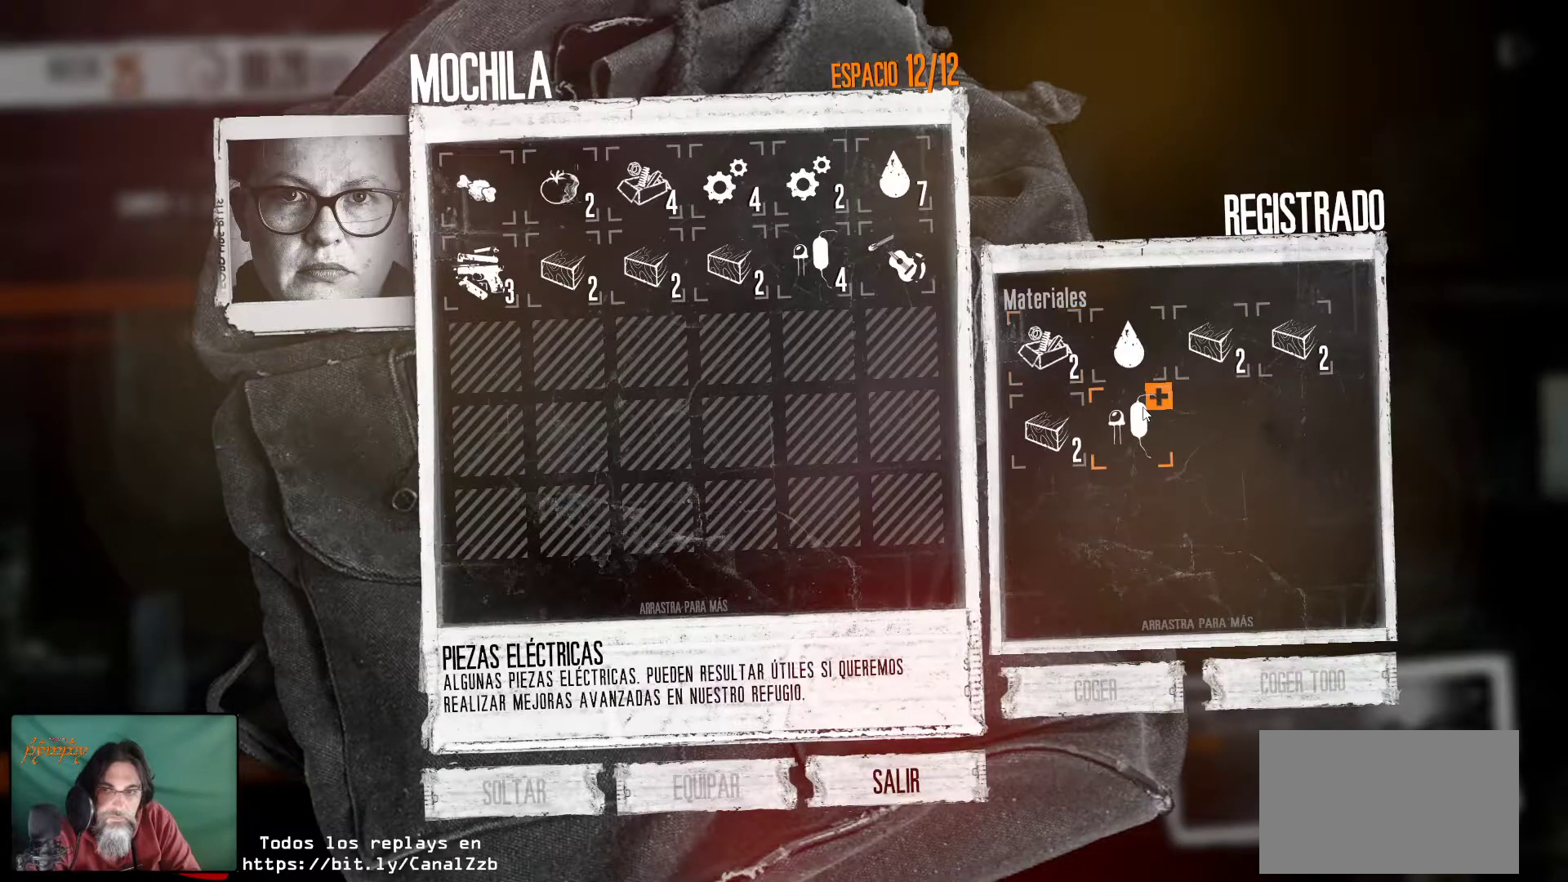
{"keys": [], "mouse": ["right"], "mouse_move": "up", "events": [[34, "mouse_right", "down"], [134, "mouse_right", "up"], [184, "mouse_right", "down"], [317, "mouse_right", "up"], [417, "mouse_right", "down"]]}
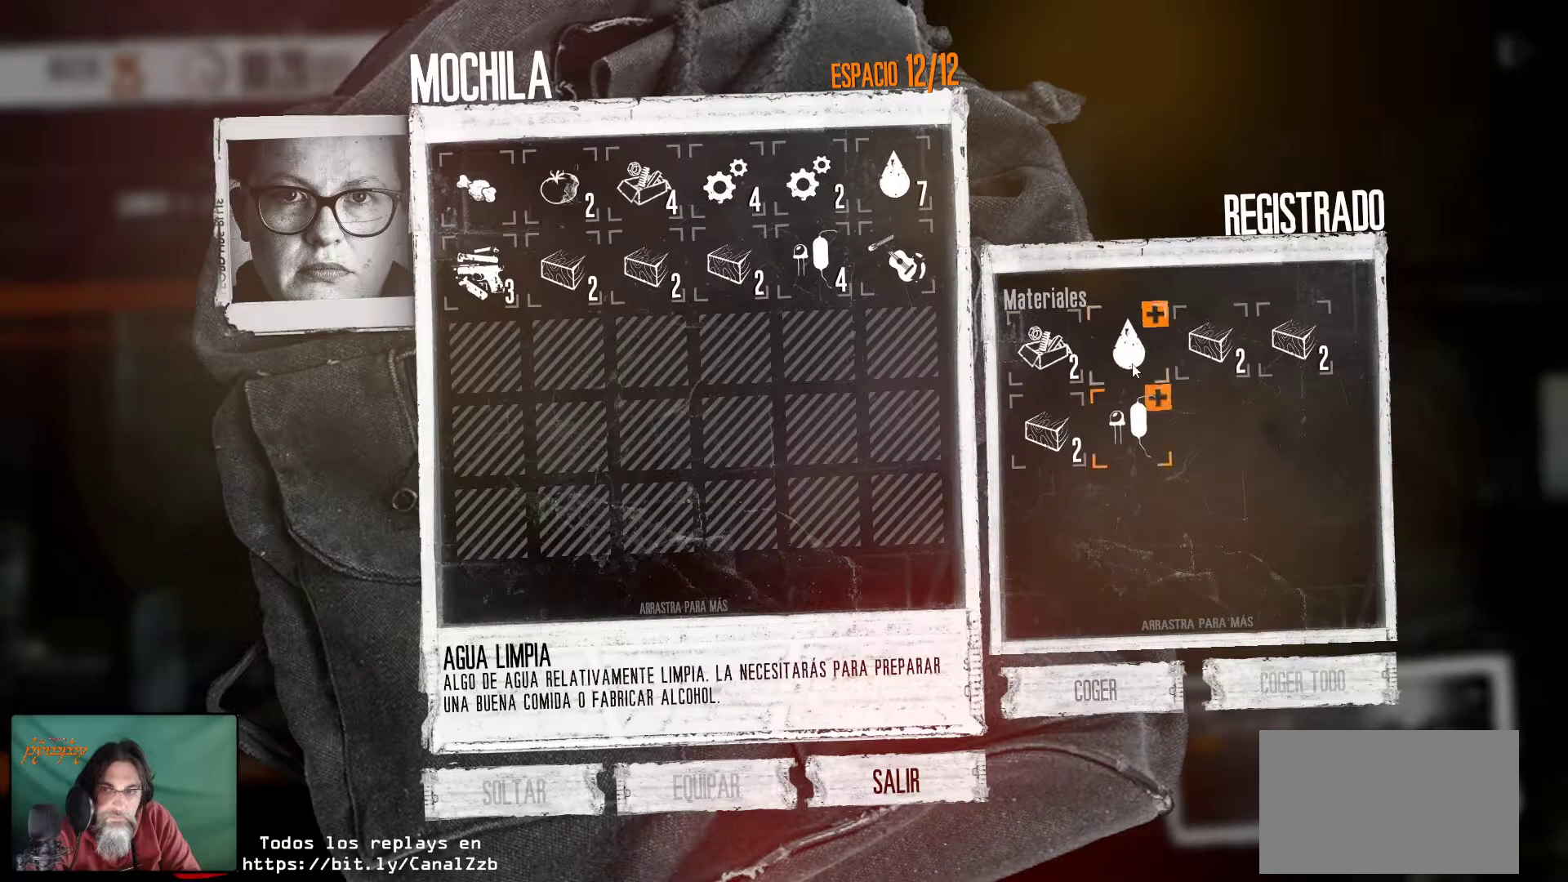
{"keys": [], "mouse": ["right"], "mouse_move": "still", "events": [[50, "mouse_right", "up"], [100, "mouse_right", "down"], [234, "mouse_right", "up"], [334, "mouse_right", "down"]]}
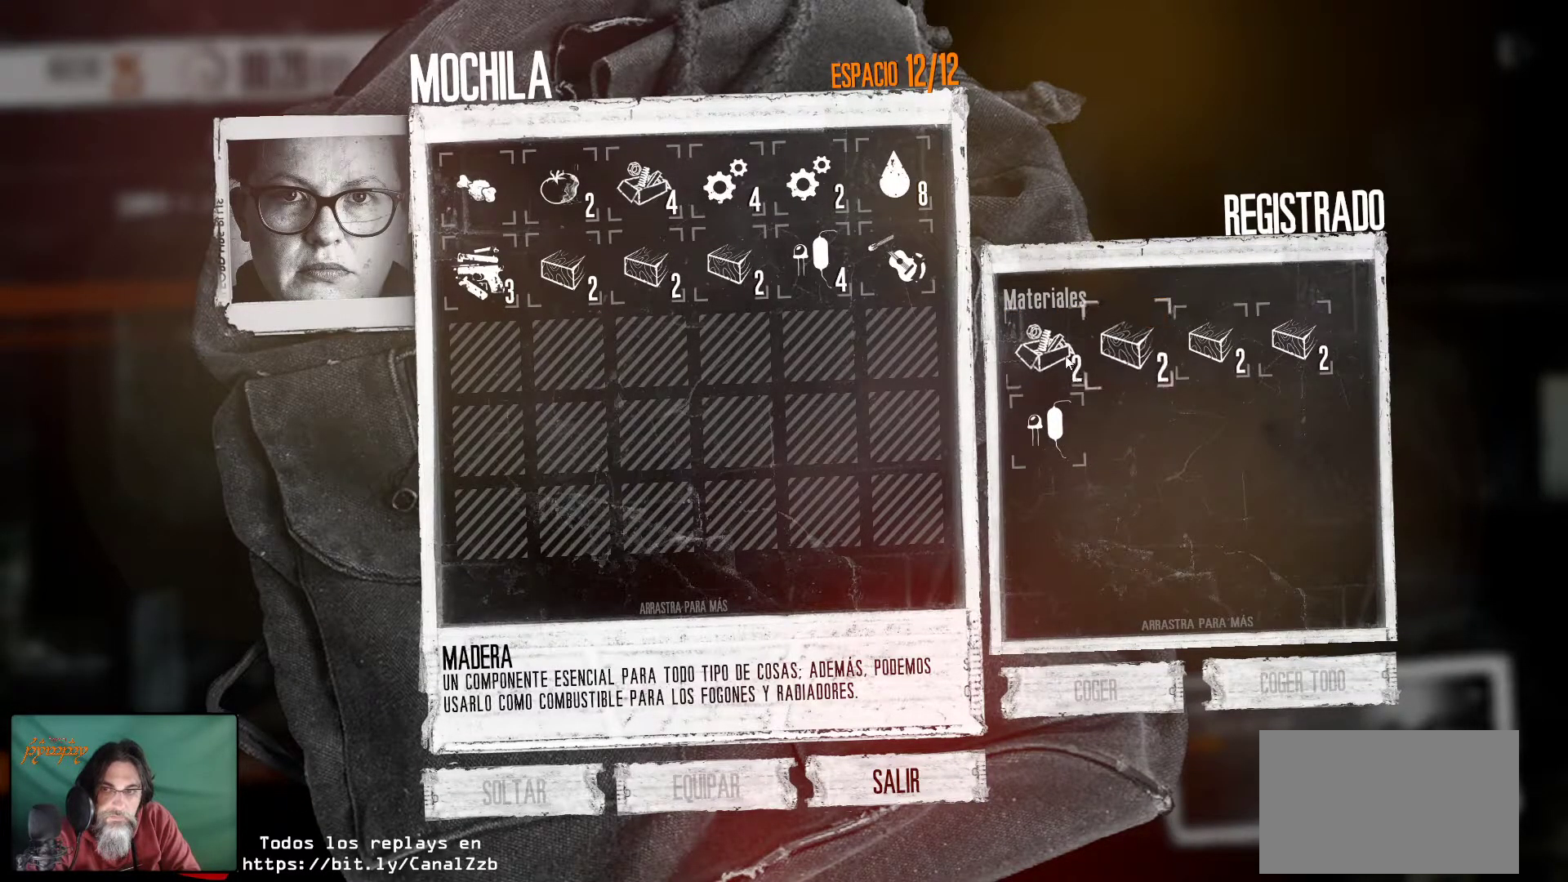
{"keys": [], "mouse": ["right"], "mouse_move": "still", "events": [[17, "mouse_right", "up"], [67, "mouse_right", "down"], [217, "mouse_right", "up"], [250, "mouse_right", "down"], [400, "mouse_right", "up"], [450, "mouse_right", "down"]]}
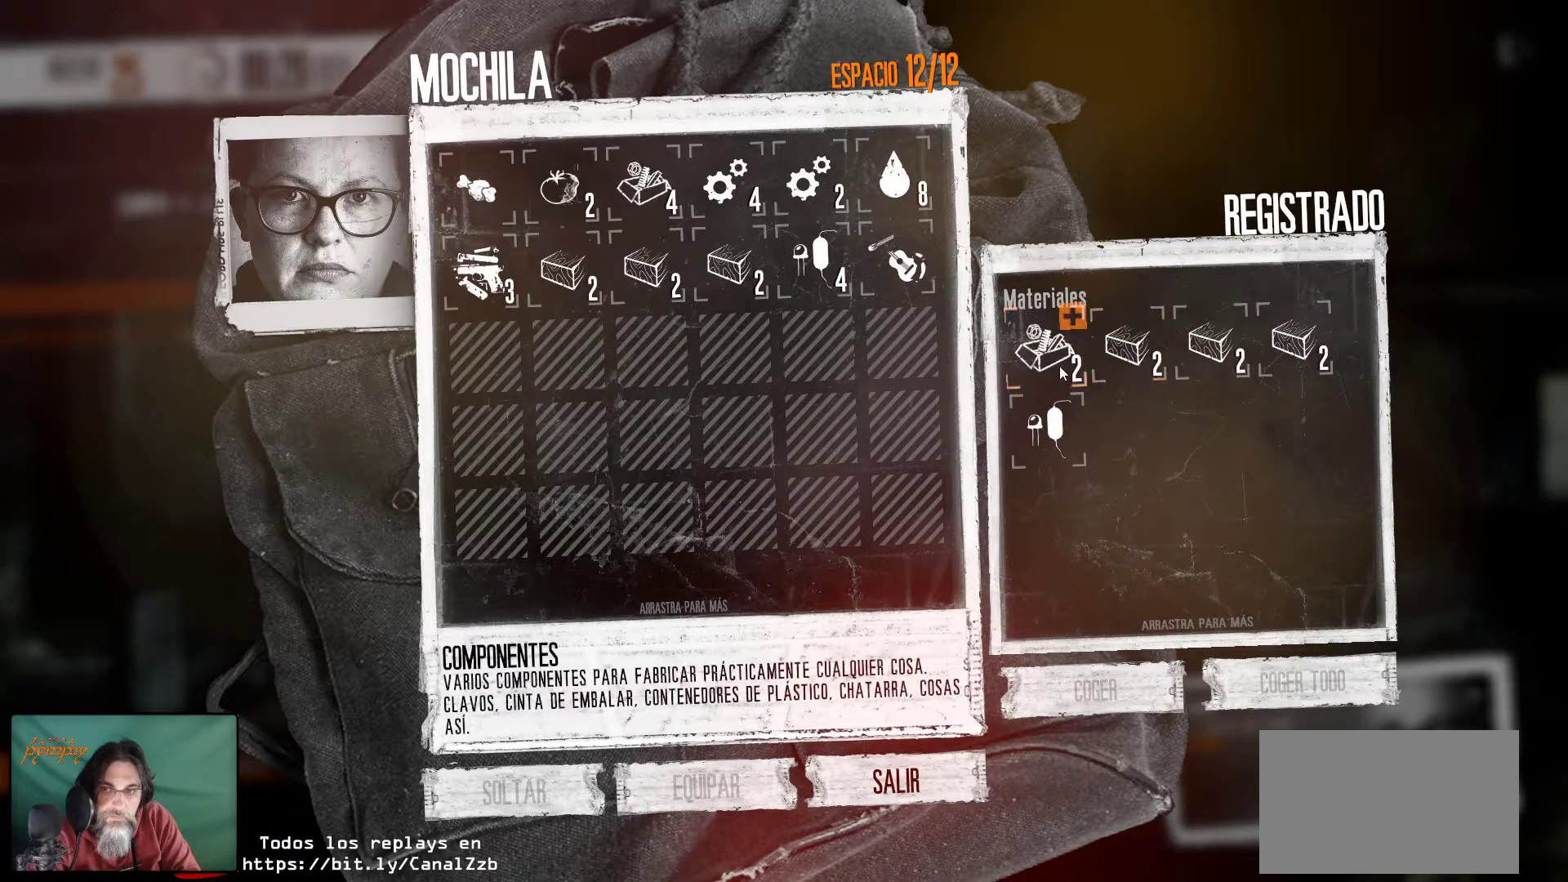
{"keys": [], "mouse": ["right"], "mouse_move": "right", "events": [[84, "mouse_right", "up"], [234, "mouse_right", "down"], [367, "mouse_right", "up"], [417, "mouse_right", "down"]]}
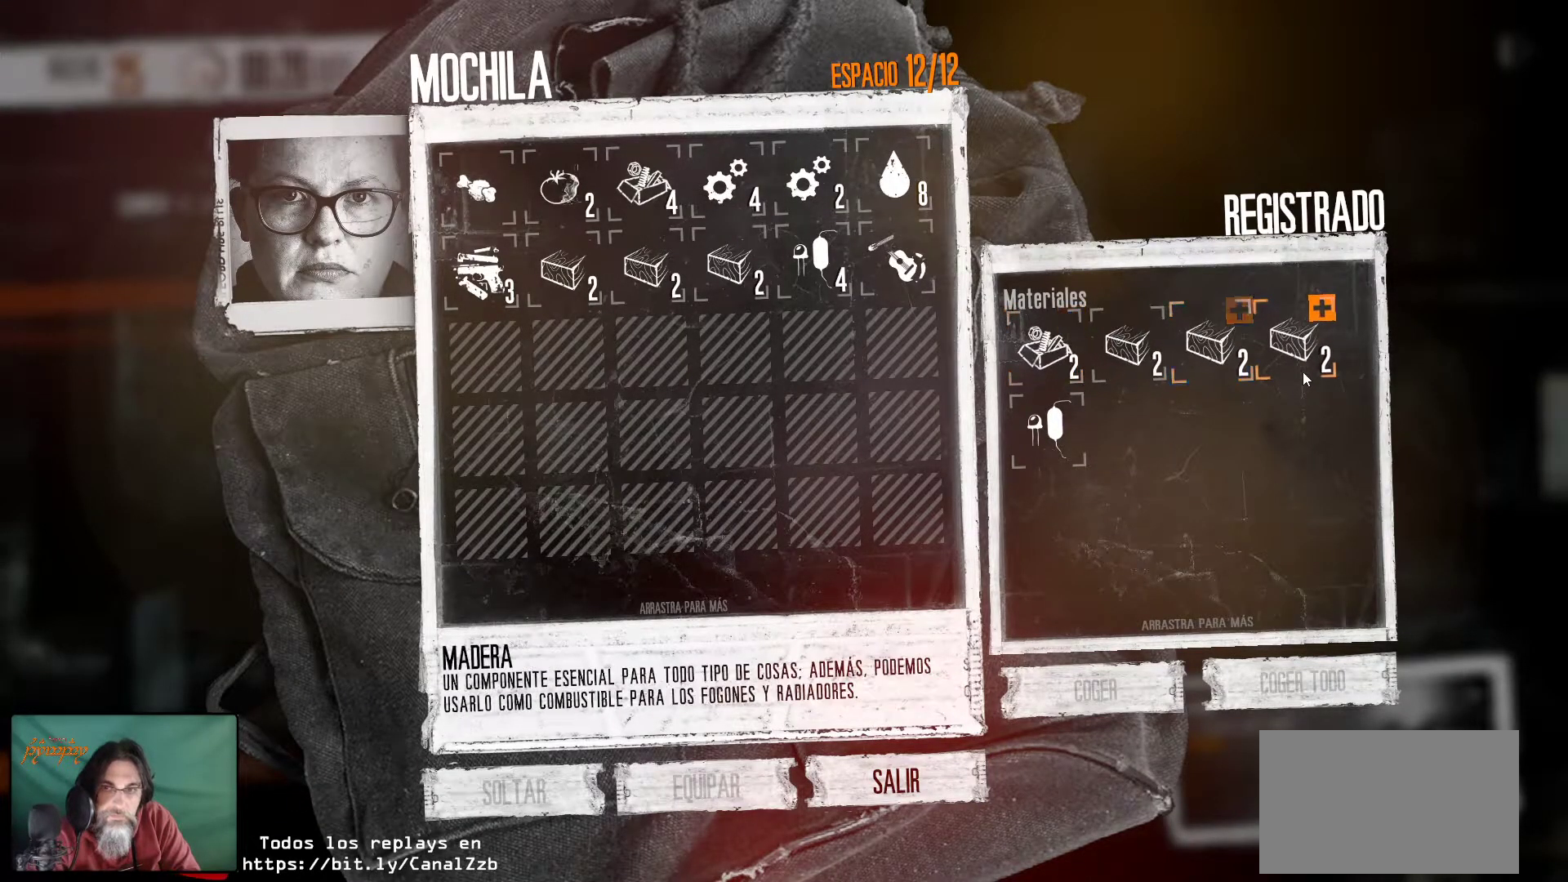
{"keys": [], "mouse": [], "mouse_move": "down-left", "events": [[50, "mouse_right", "up"], [100, "mouse_right", "down"], [250, "mouse_right", "up"]]}
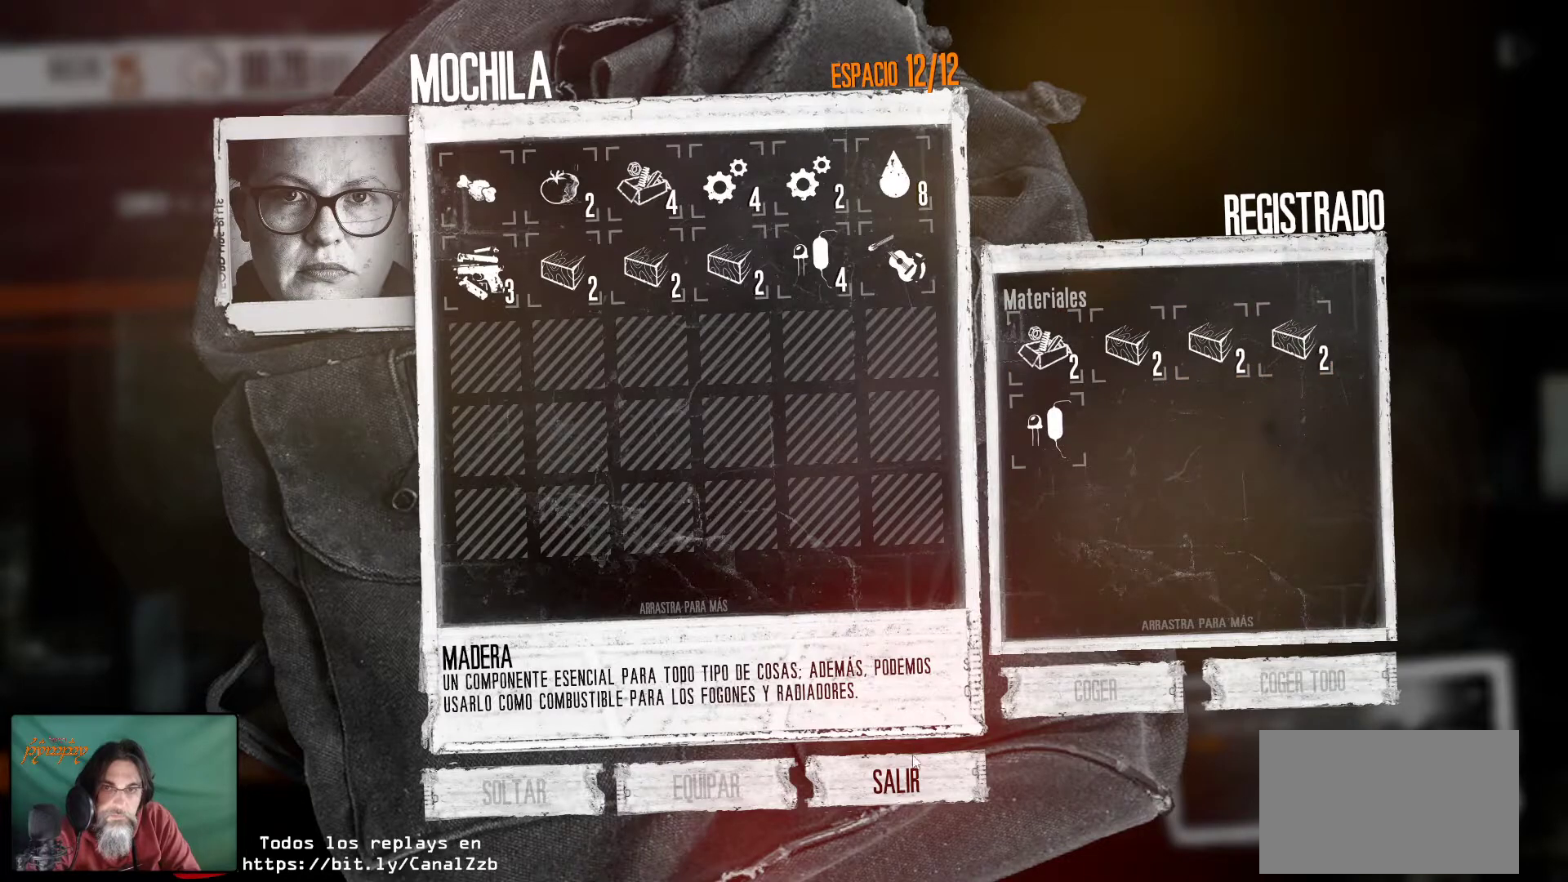
{"keys": [], "mouse": [], "mouse_move": "still", "events": [[400, "mouse_left", "down"], [484, "mouse_left", "up"]]}
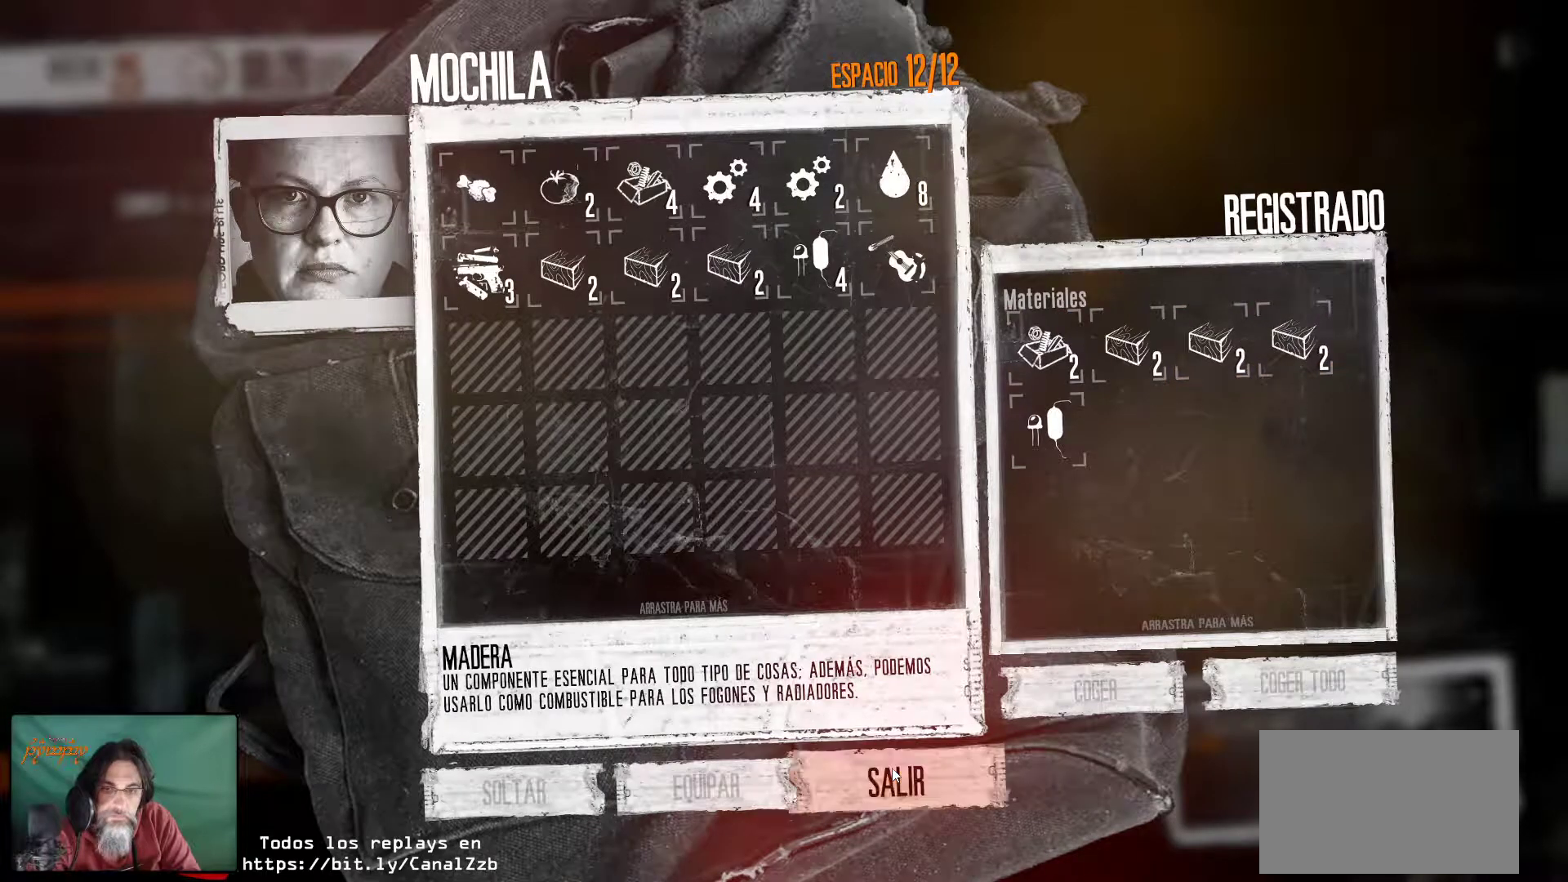
{"keys": [], "mouse": [], "mouse_move": "left", "events": []}
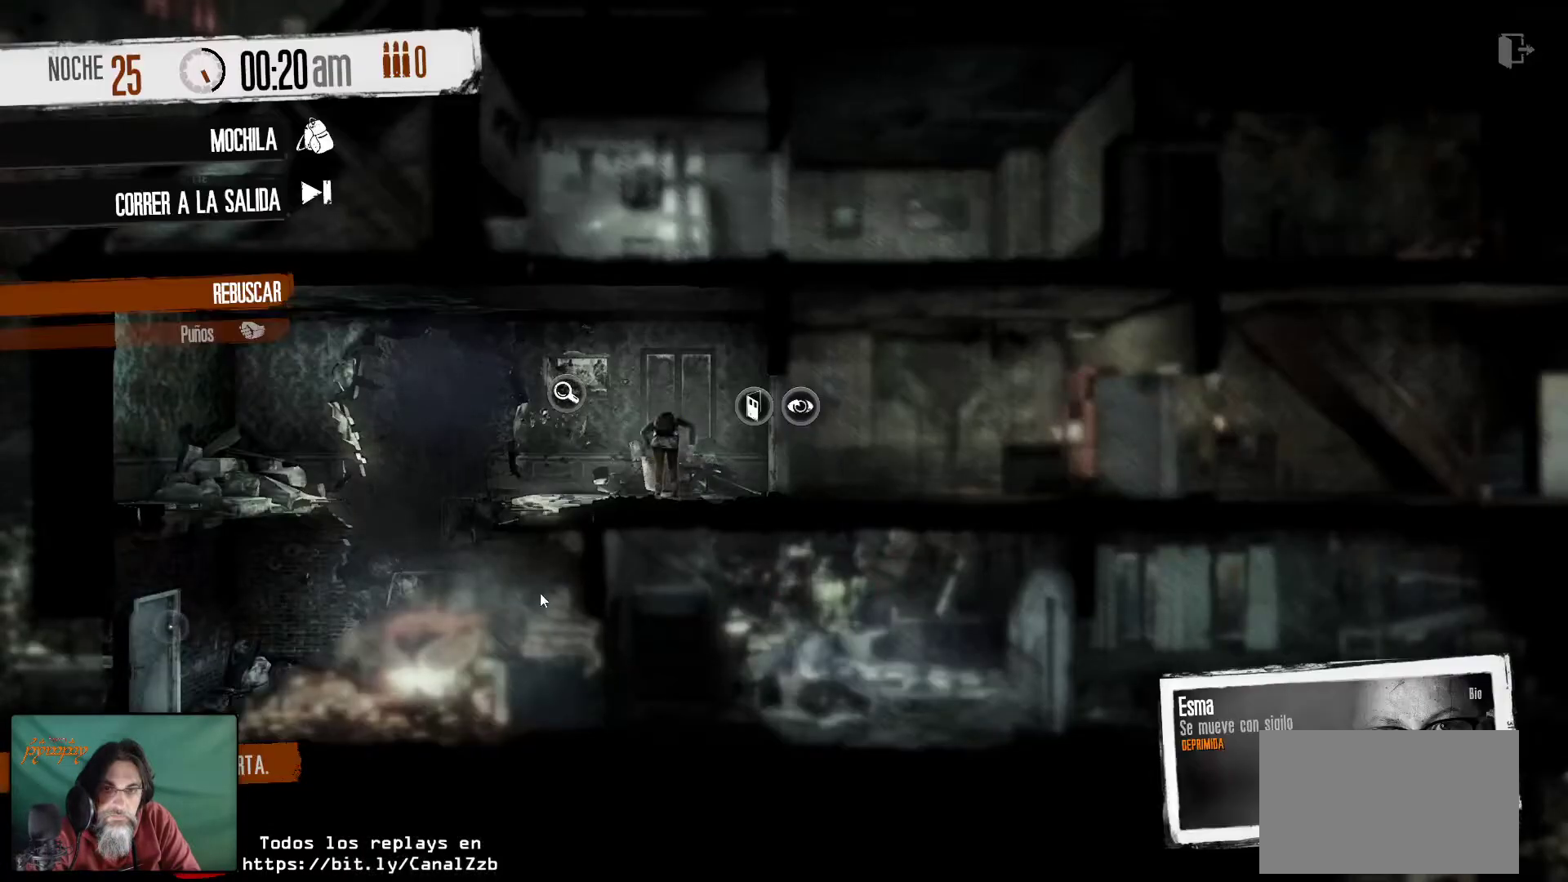
{"keys": [], "mouse": [], "mouse_move": "still", "events": [[100, "mouse_right", "down"], [234, "mouse_right", "up"]]}